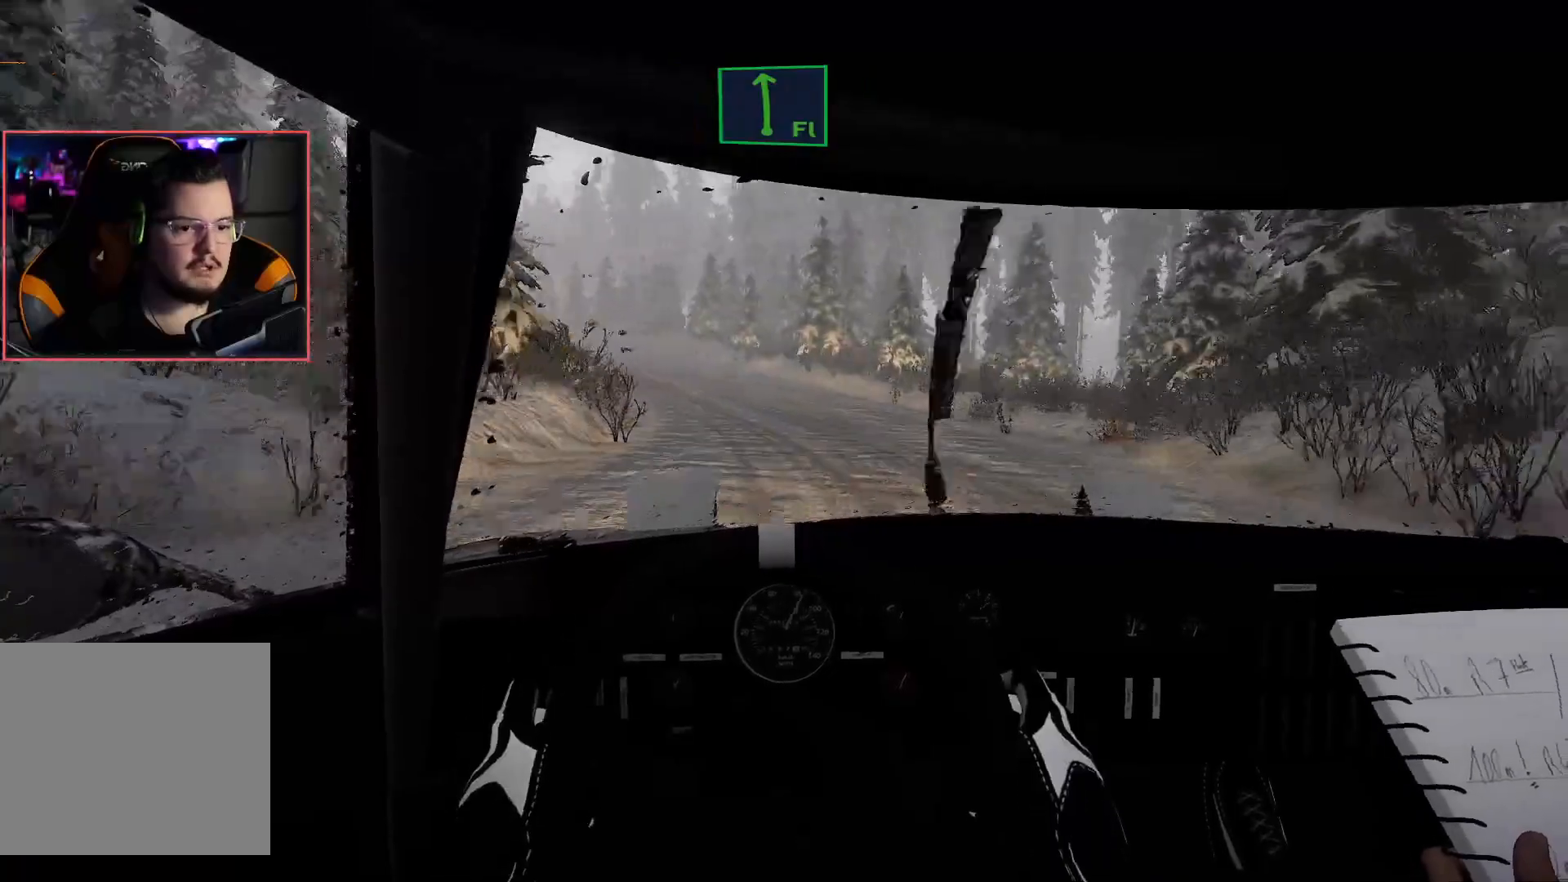
Gameplay with a controller (Xbox layout); each line is a JSON object with the inputs held at the frame after it. "events" lists button and stick changes between this image and that frame as [ms after this image, input, new state], when the widget could be followed in between.
{"buttons": ["R2"], "left_stick": "left", "right_stick": "center", "events": [[50, "left_stick", "left"]]}
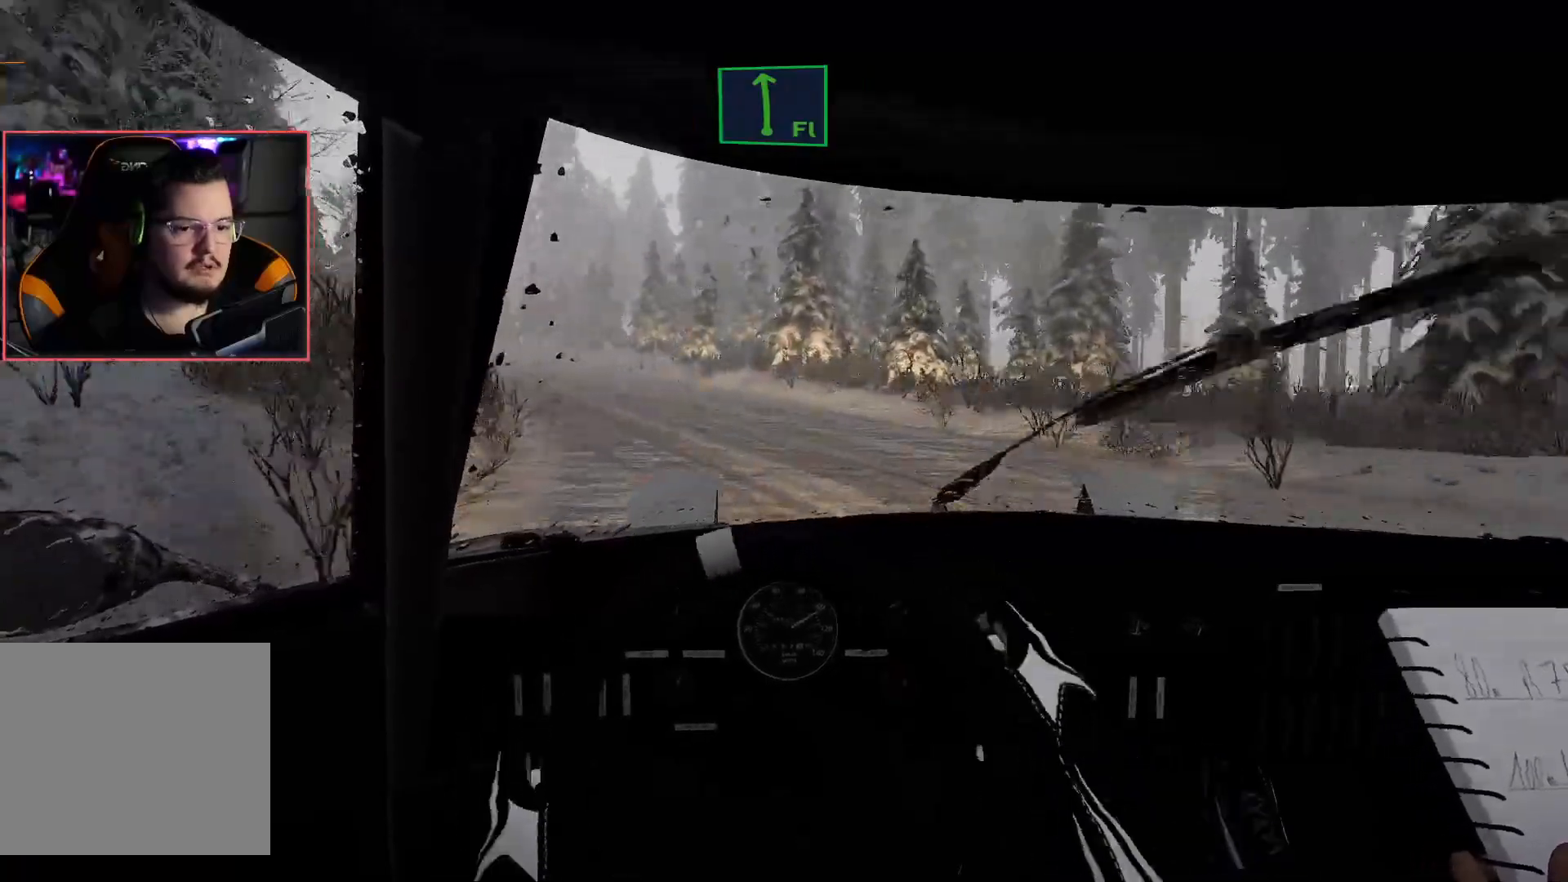
{"buttons": ["R2"], "left_stick": "center", "right_stick": "center", "events": [[50, "R2", "up"], [217, "R2", "down"], [233, "left_stick", "center"]]}
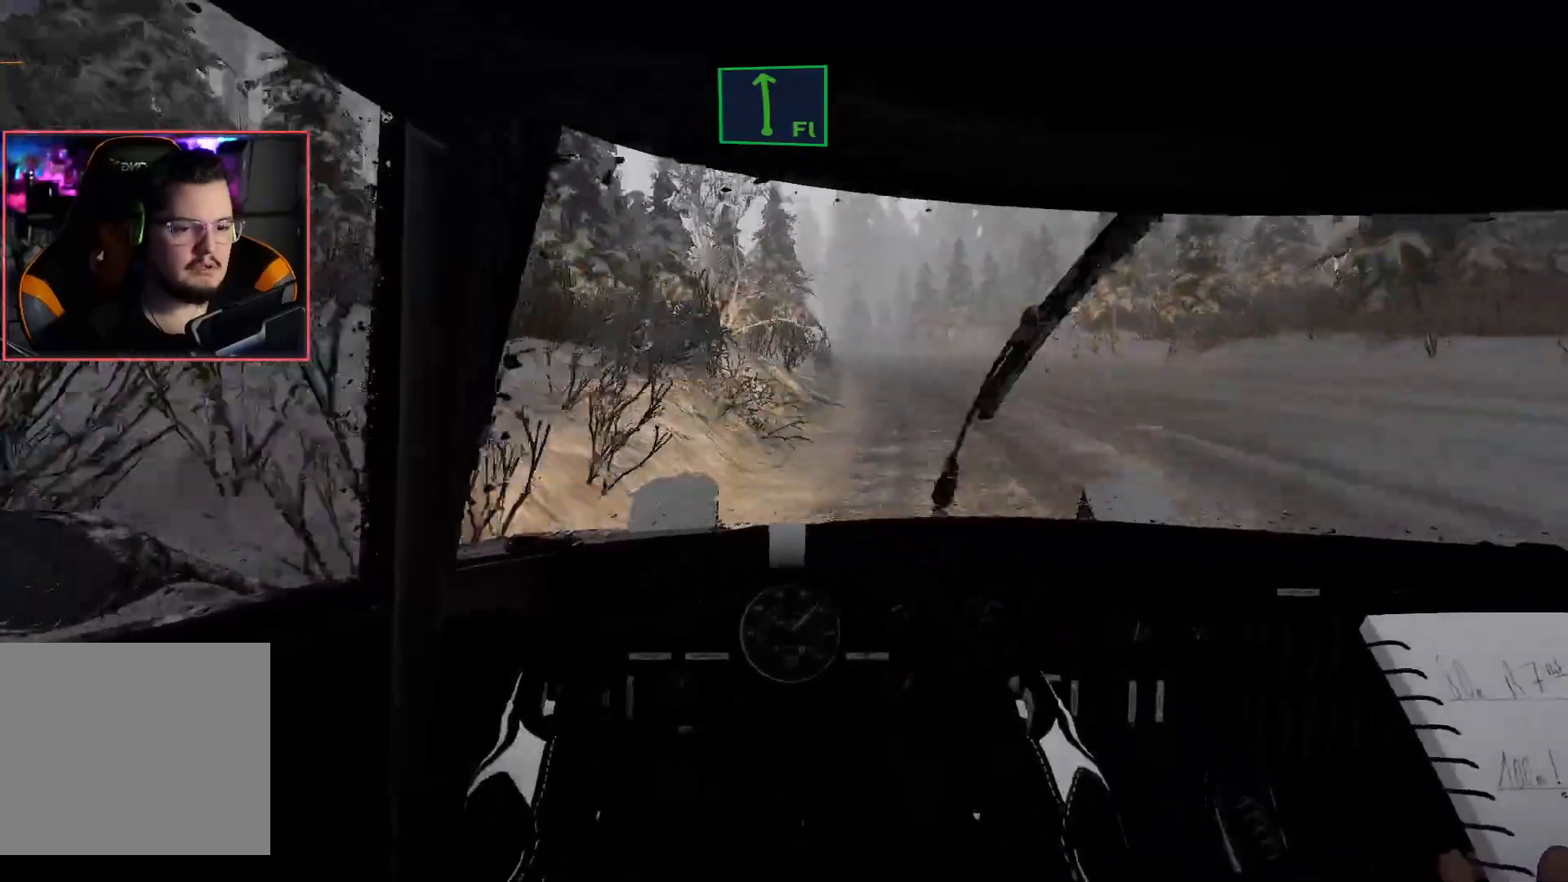
{"buttons": ["A"], "left_stick": "right", "right_stick": "center", "events": [[50, "left_stick", "right"], [267, "R2", "up"], [283, "A", "down"]]}
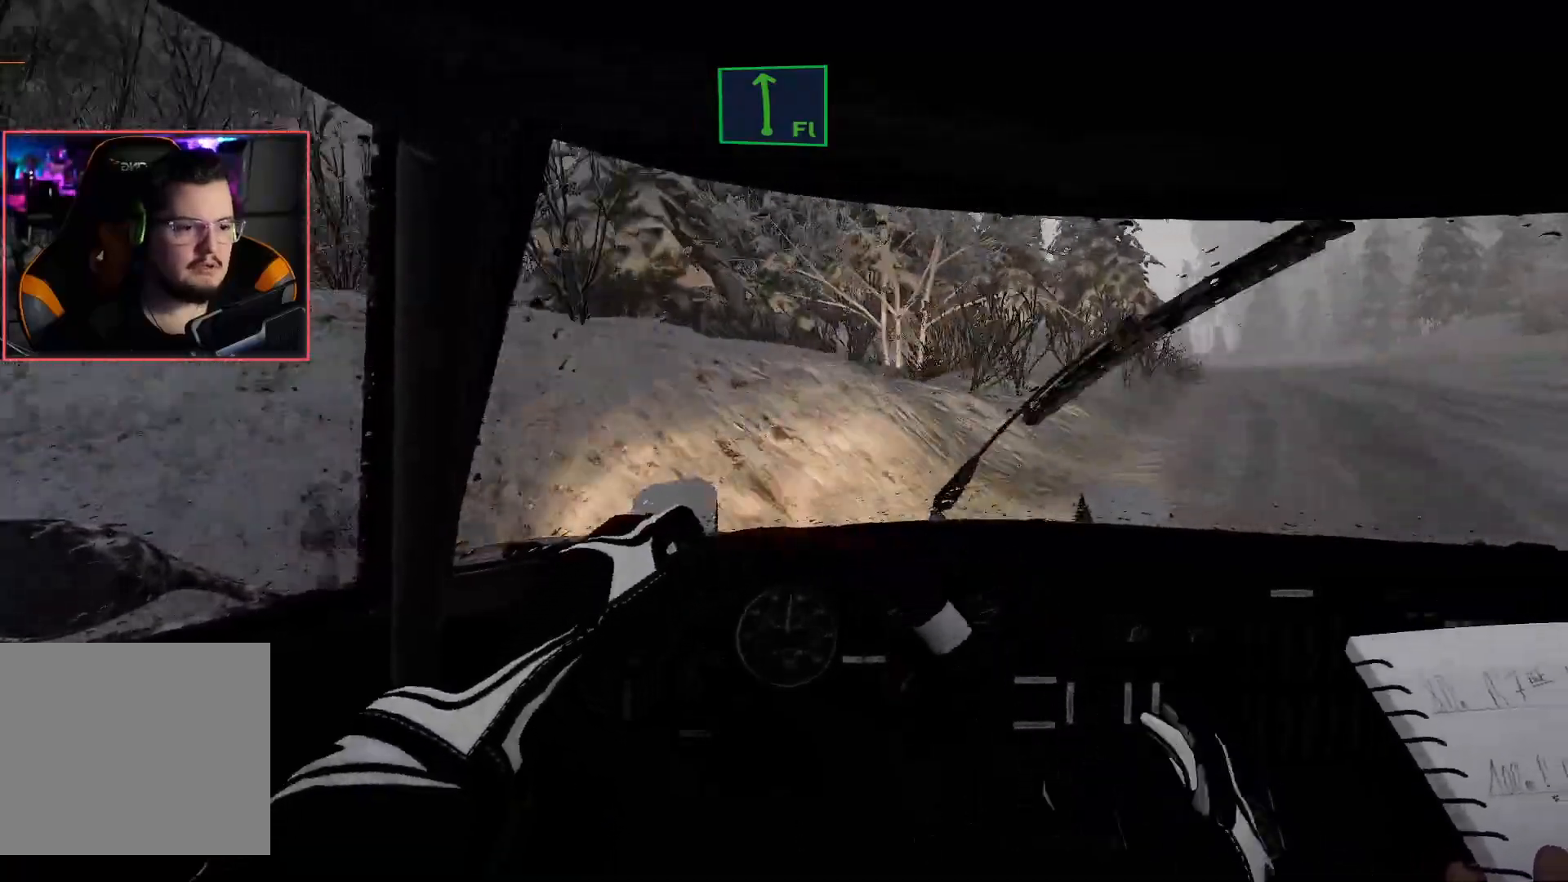
{"buttons": ["R2"], "left_stick": "left", "right_stick": "center", "events": [[183, "A", "up"], [433, "R2", "down"], [450, "left_stick", "center"], [500, "left_stick", "left"]]}
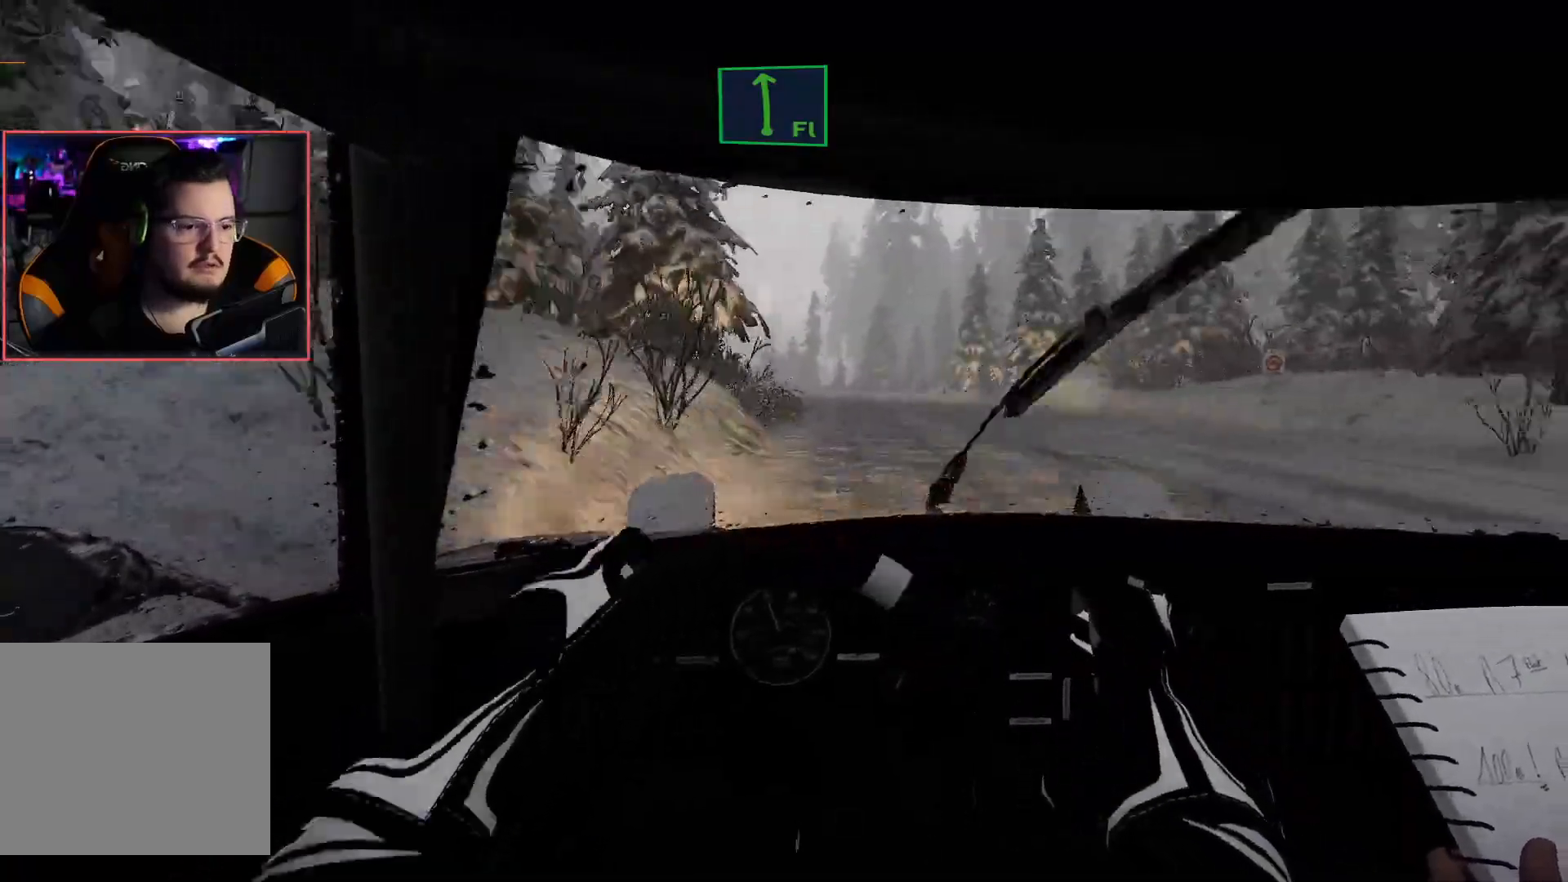
{"buttons": [], "left_stick": "left", "right_stick": "center", "events": [[300, "A", "down"], [300, "R2", "up"], [483, "A", "up"]]}
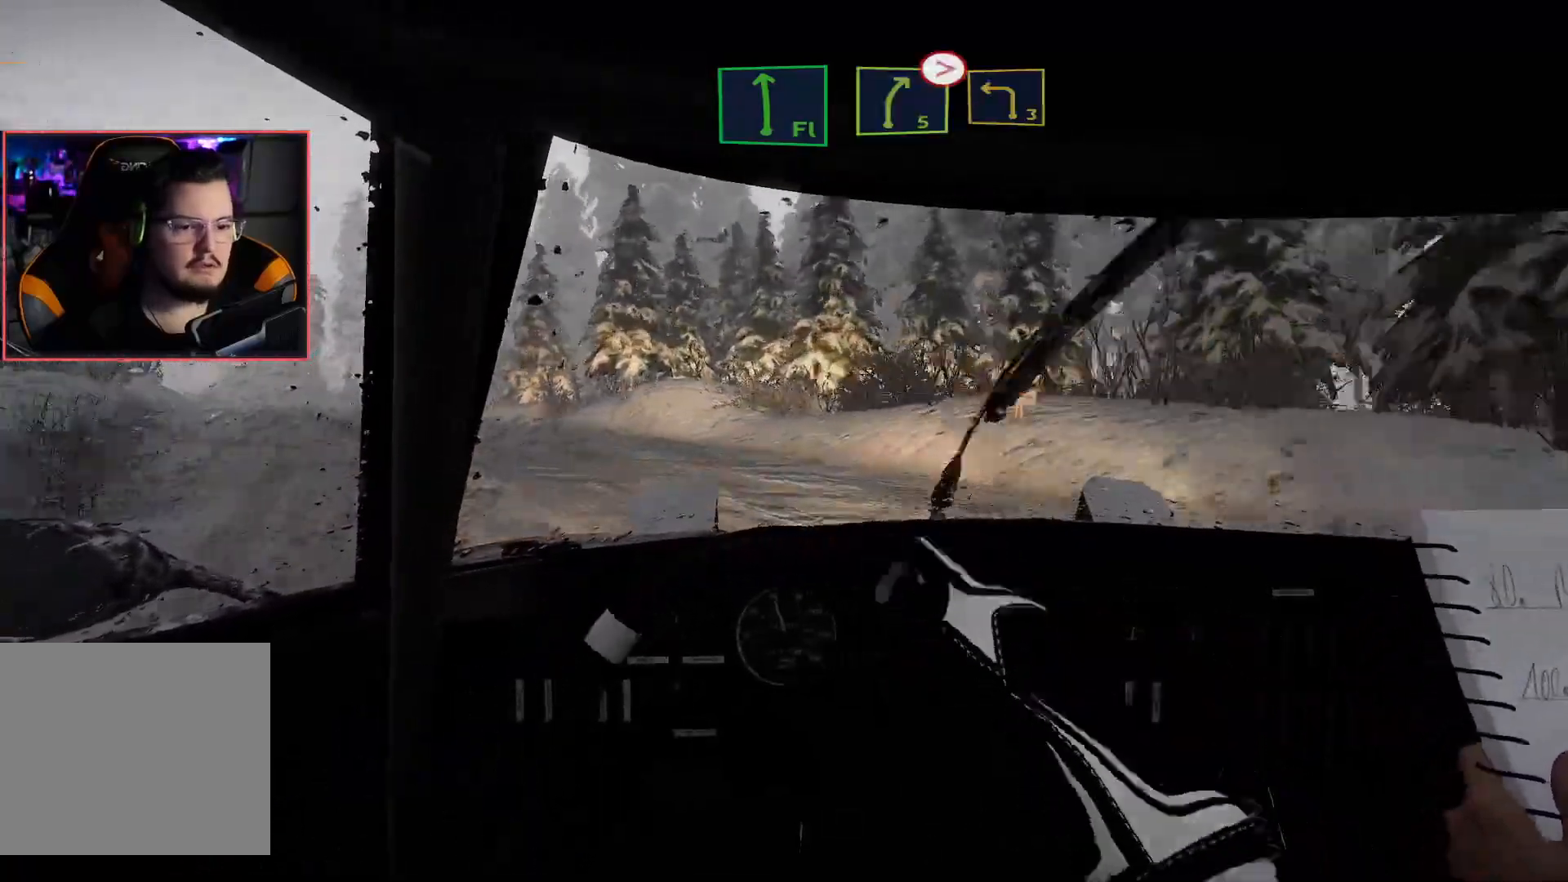
{"buttons": ["R2"], "left_stick": "right", "right_stick": "center", "events": [[133, "R2", "down"], [167, "left_stick", "center"], [300, "left_stick", "right"]]}
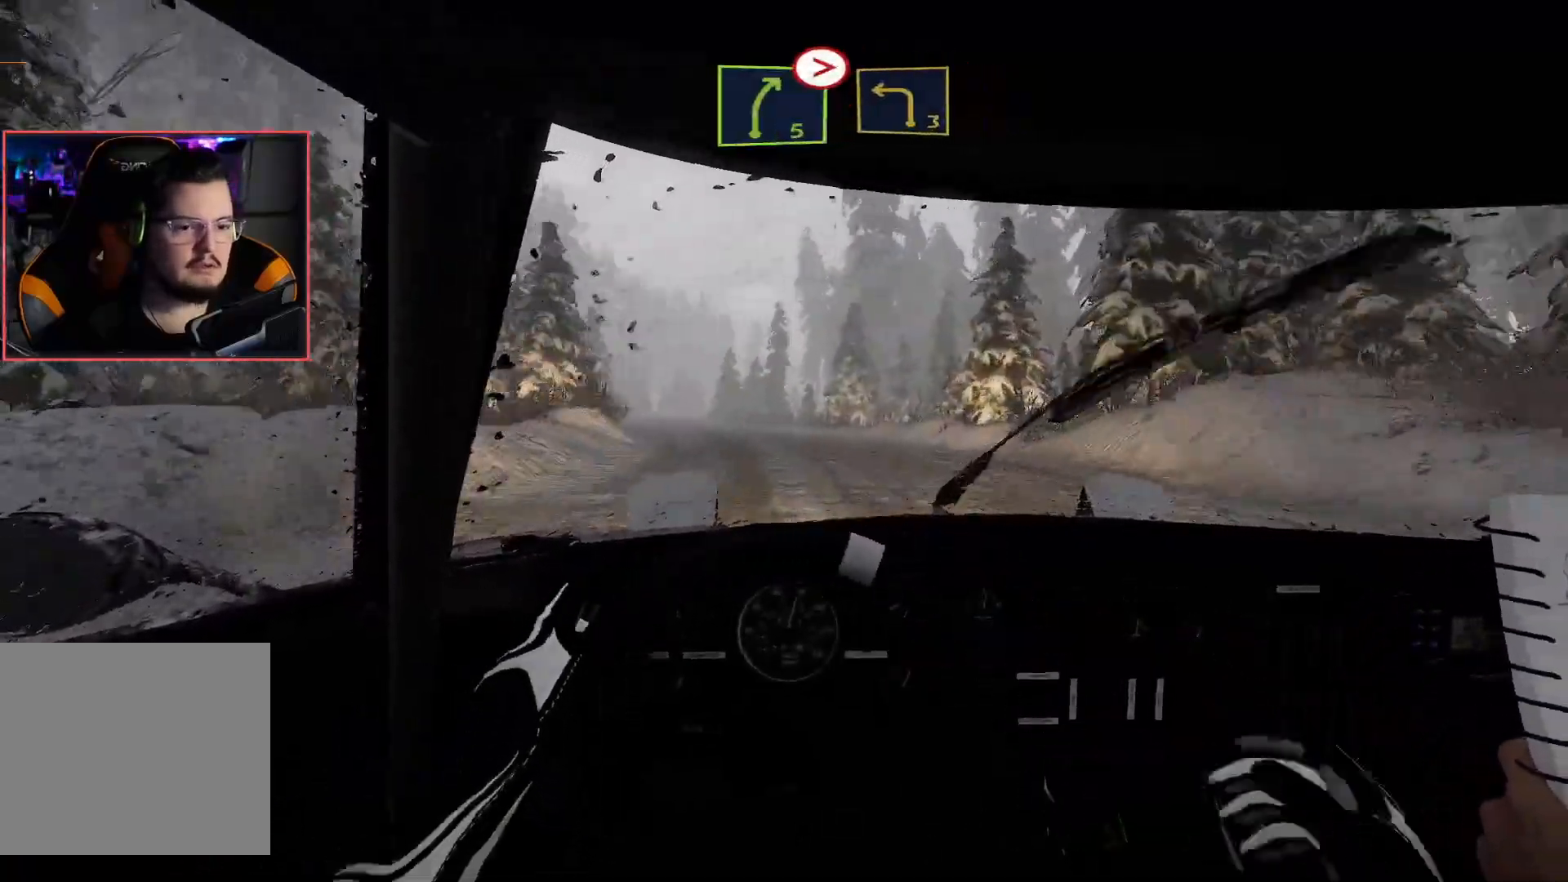
{"buttons": ["R2"], "left_stick": "center", "right_stick": "center", "events": [[100, "left_stick", "center"]]}
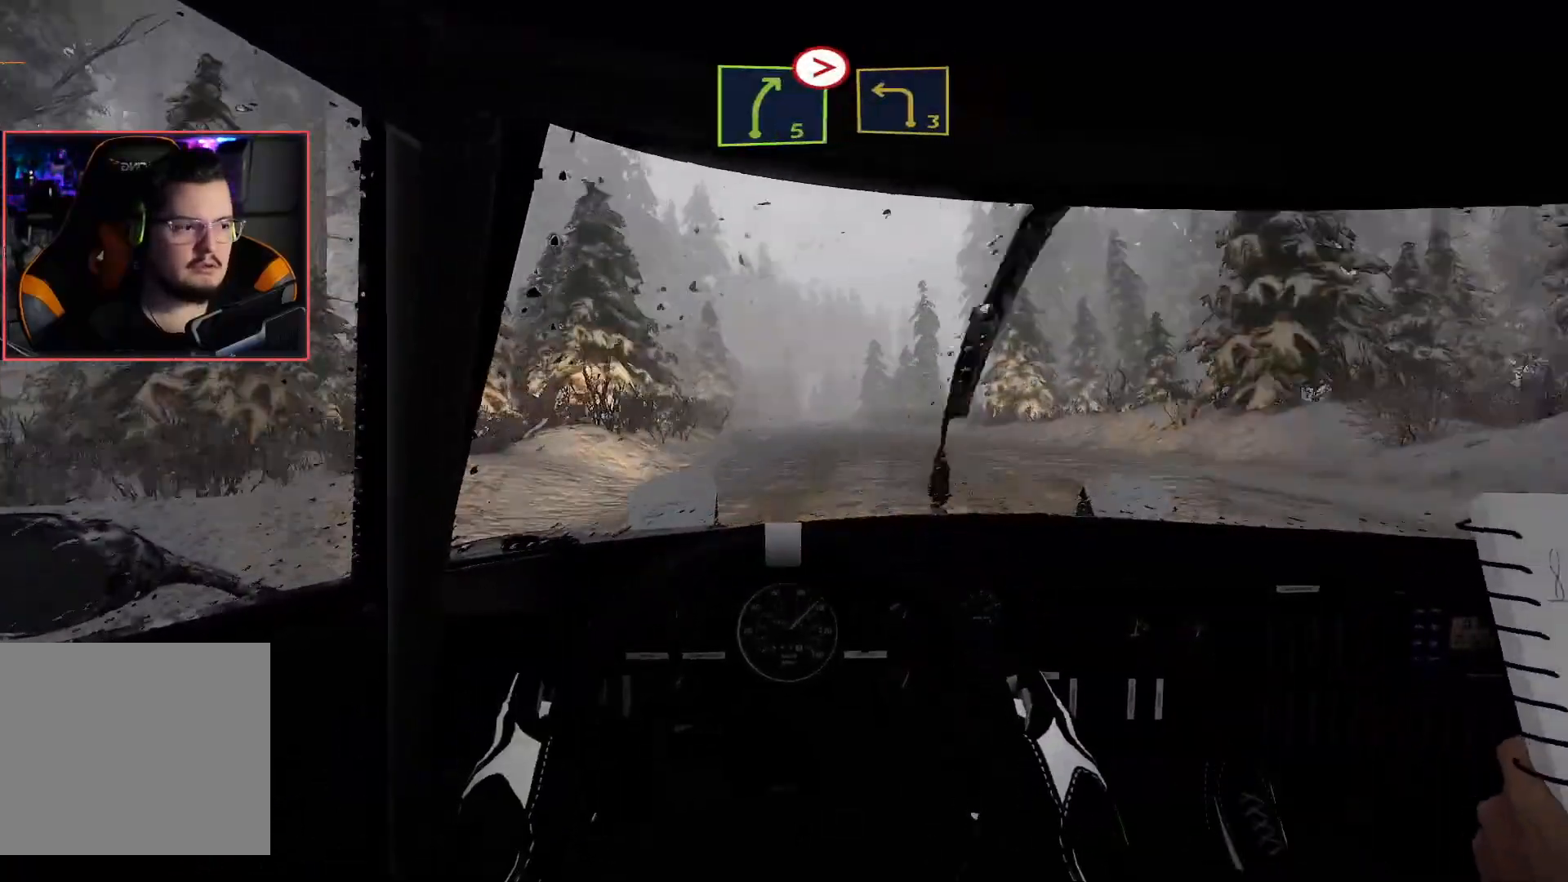
{"buttons": [], "left_stick": "right", "right_stick": "center", "events": [[67, "left_stick", "right"], [300, "left_stick", "center"], [433, "R2", "up"], [483, "left_stick", "right"]]}
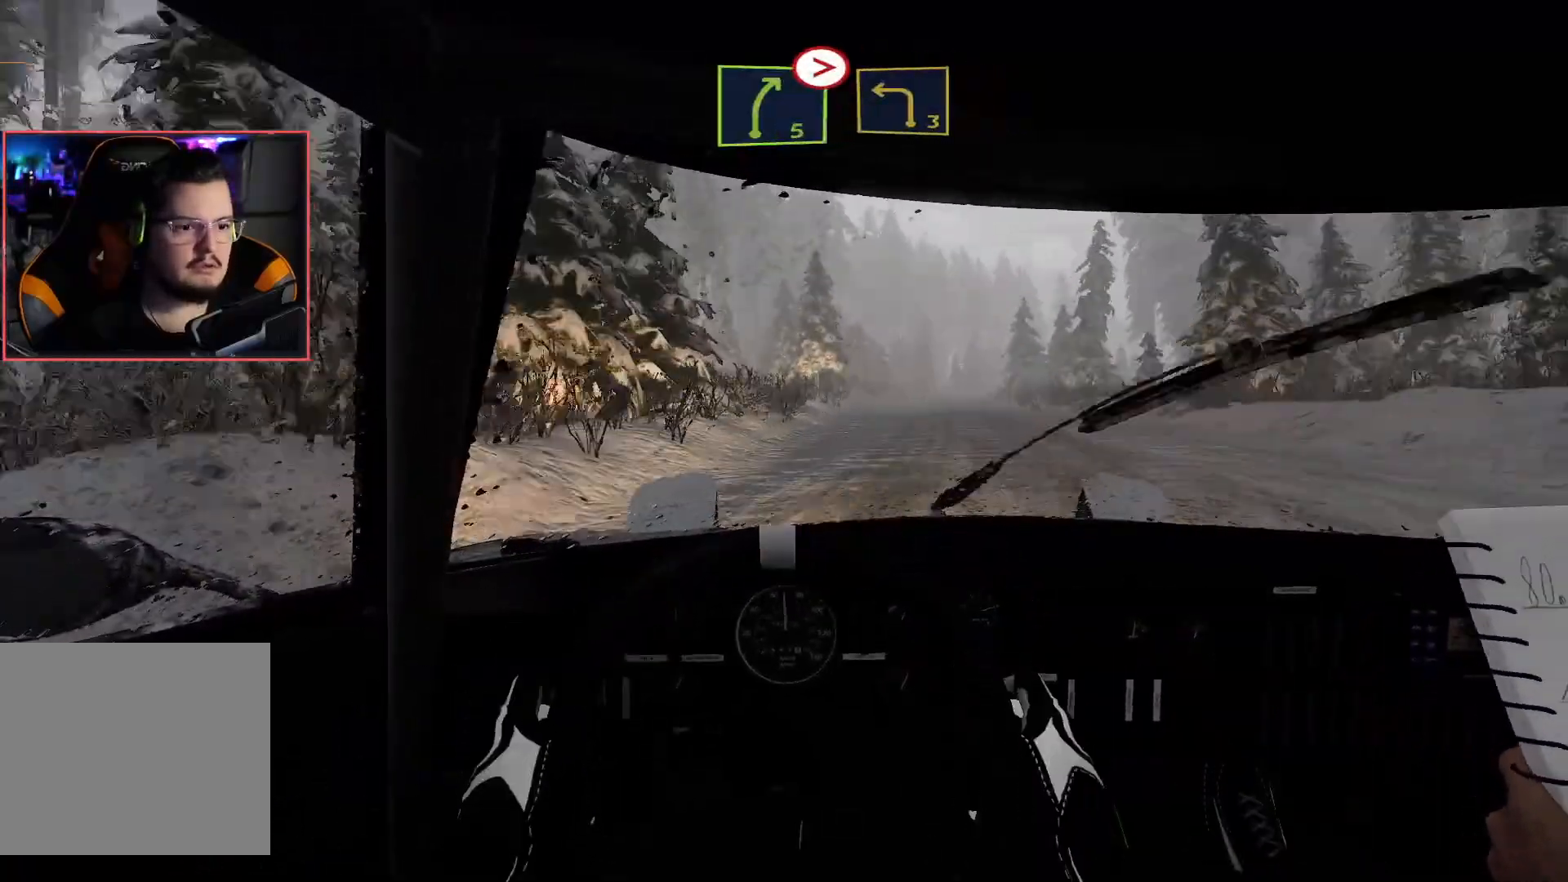
{"buttons": ["R2"], "left_stick": "center", "right_stick": "center", "events": [[33, "R2", "down"], [100, "left_stick", "center"], [183, "left_stick", "right"], [300, "left_stick", "center"]]}
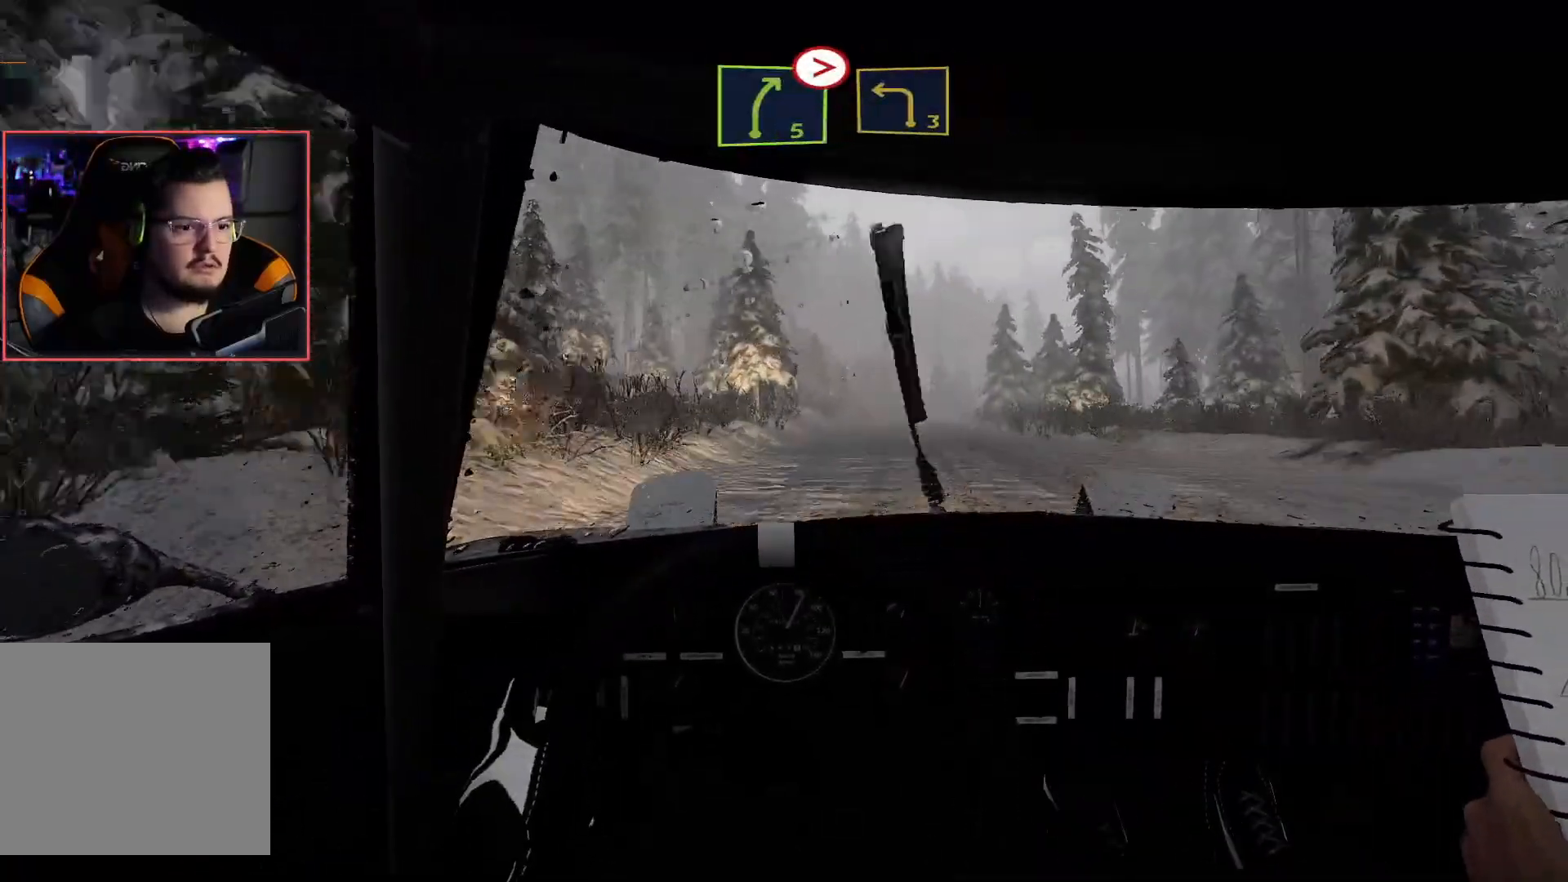
{"buttons": ["R2"], "left_stick": "center", "right_stick": "center", "events": [[67, "left_stick", "right"], [267, "left_stick", "center"]]}
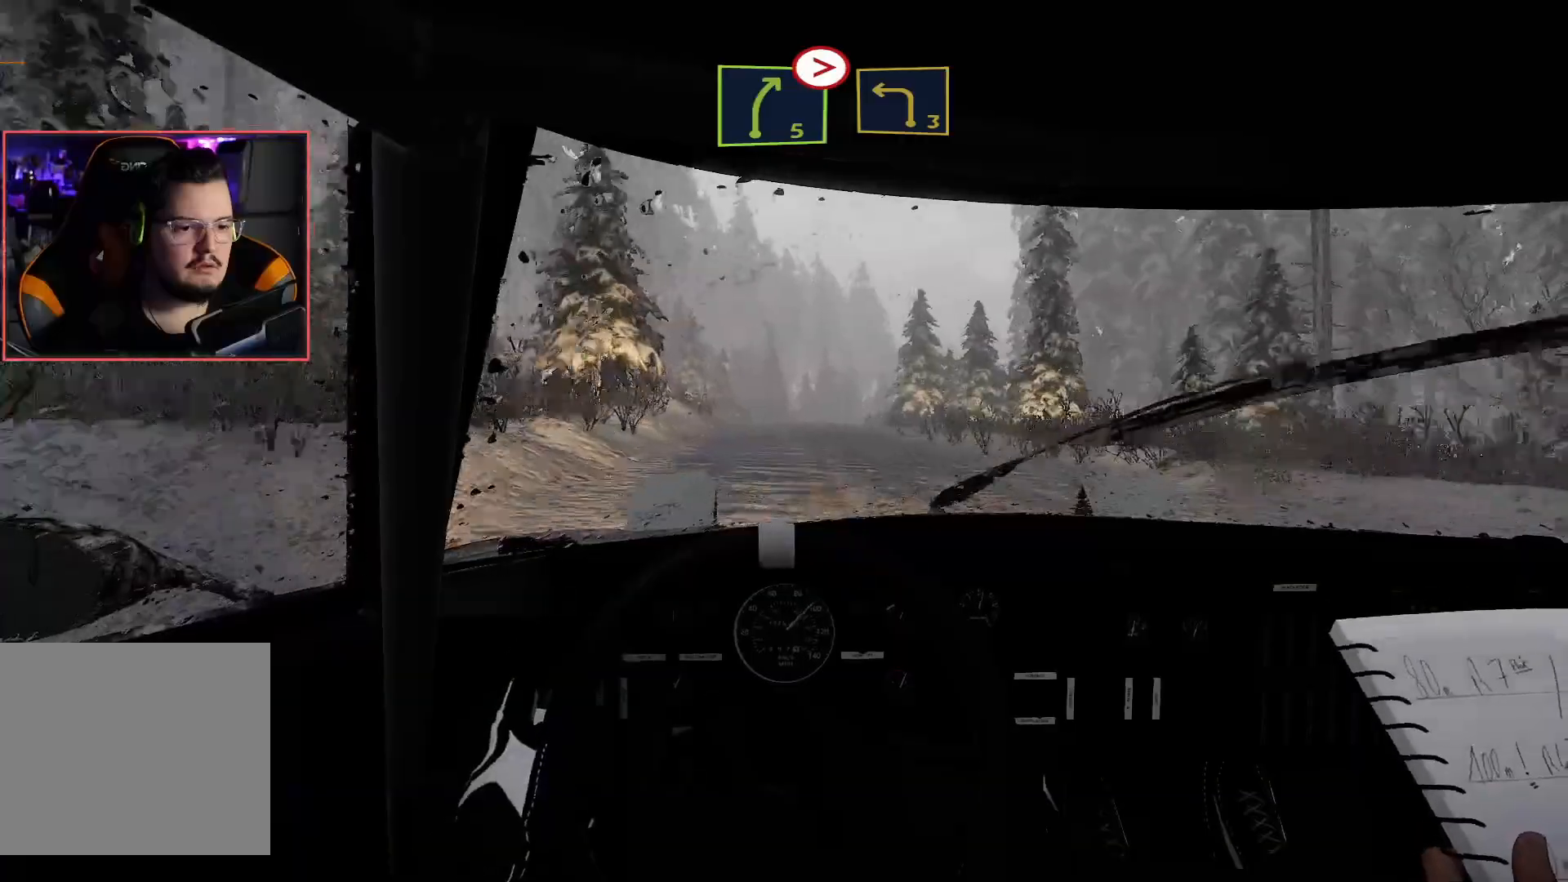
{"buttons": ["R2"], "left_stick": "center", "right_stick": "center", "events": [[50, "left_stick", "left"], [250, "left_stick", "center"]]}
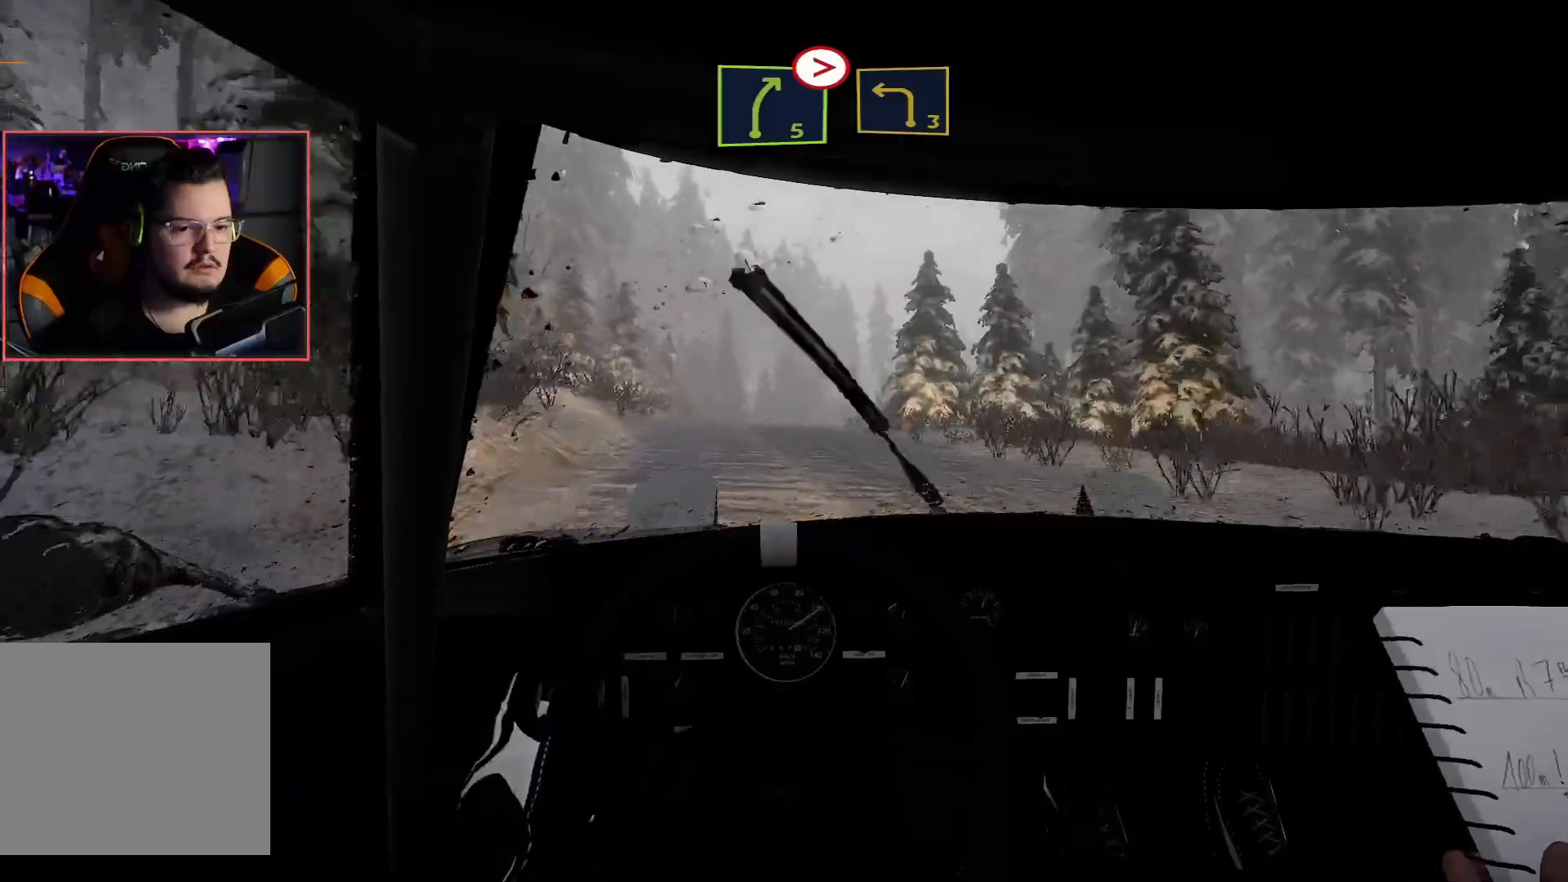
{"buttons": ["R2"], "left_stick": "right", "right_stick": "center", "events": [[417, "left_stick", "right"]]}
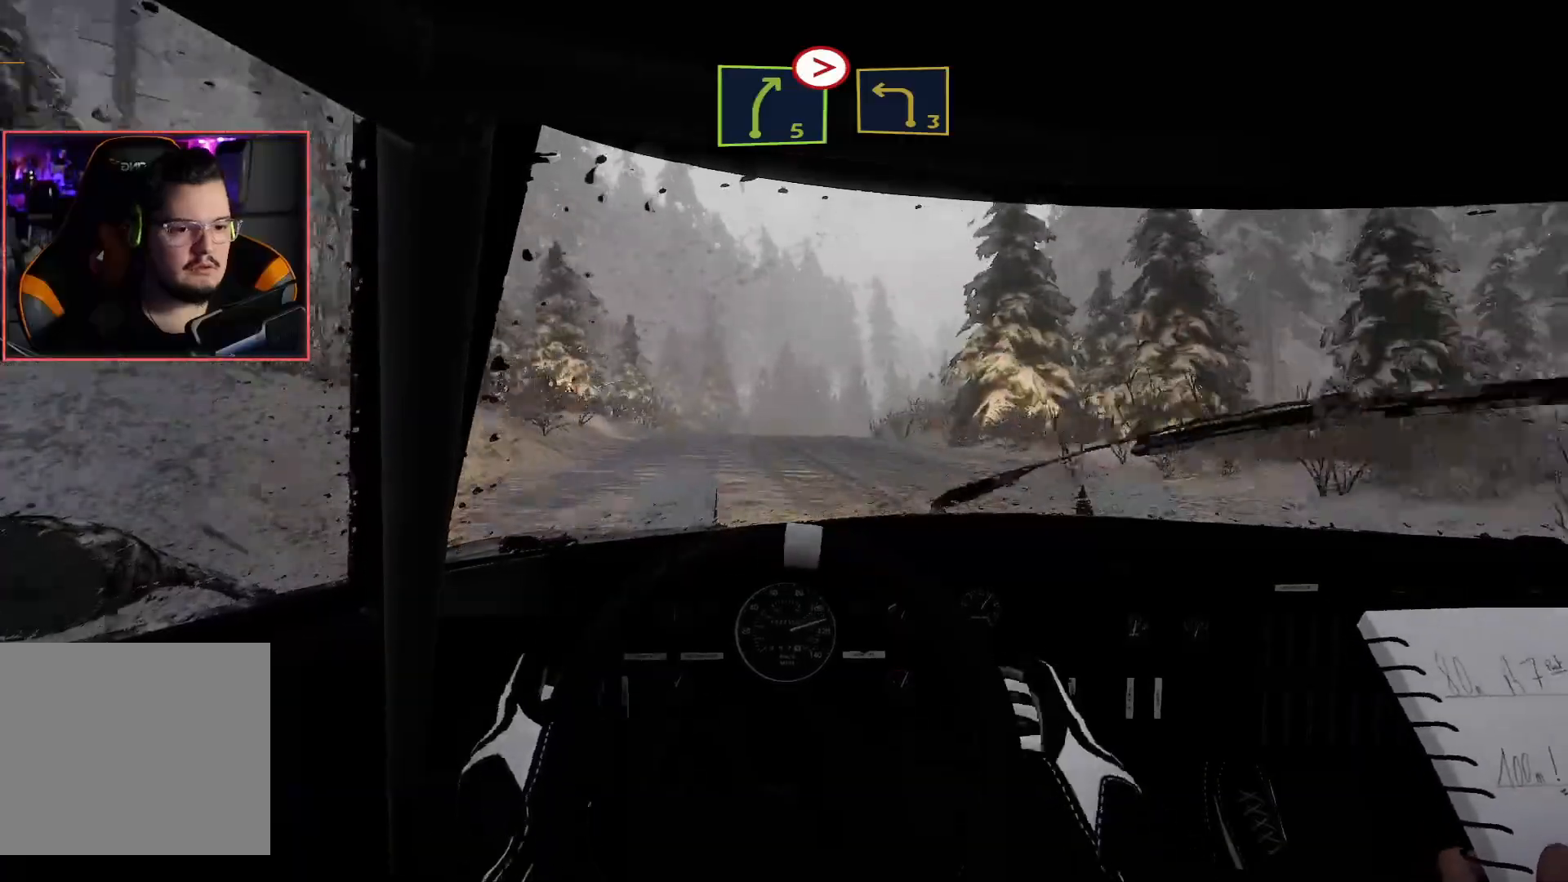
{"buttons": ["R2"], "left_stick": "center", "right_stick": "center", "events": [[50, "left_stick", "center"]]}
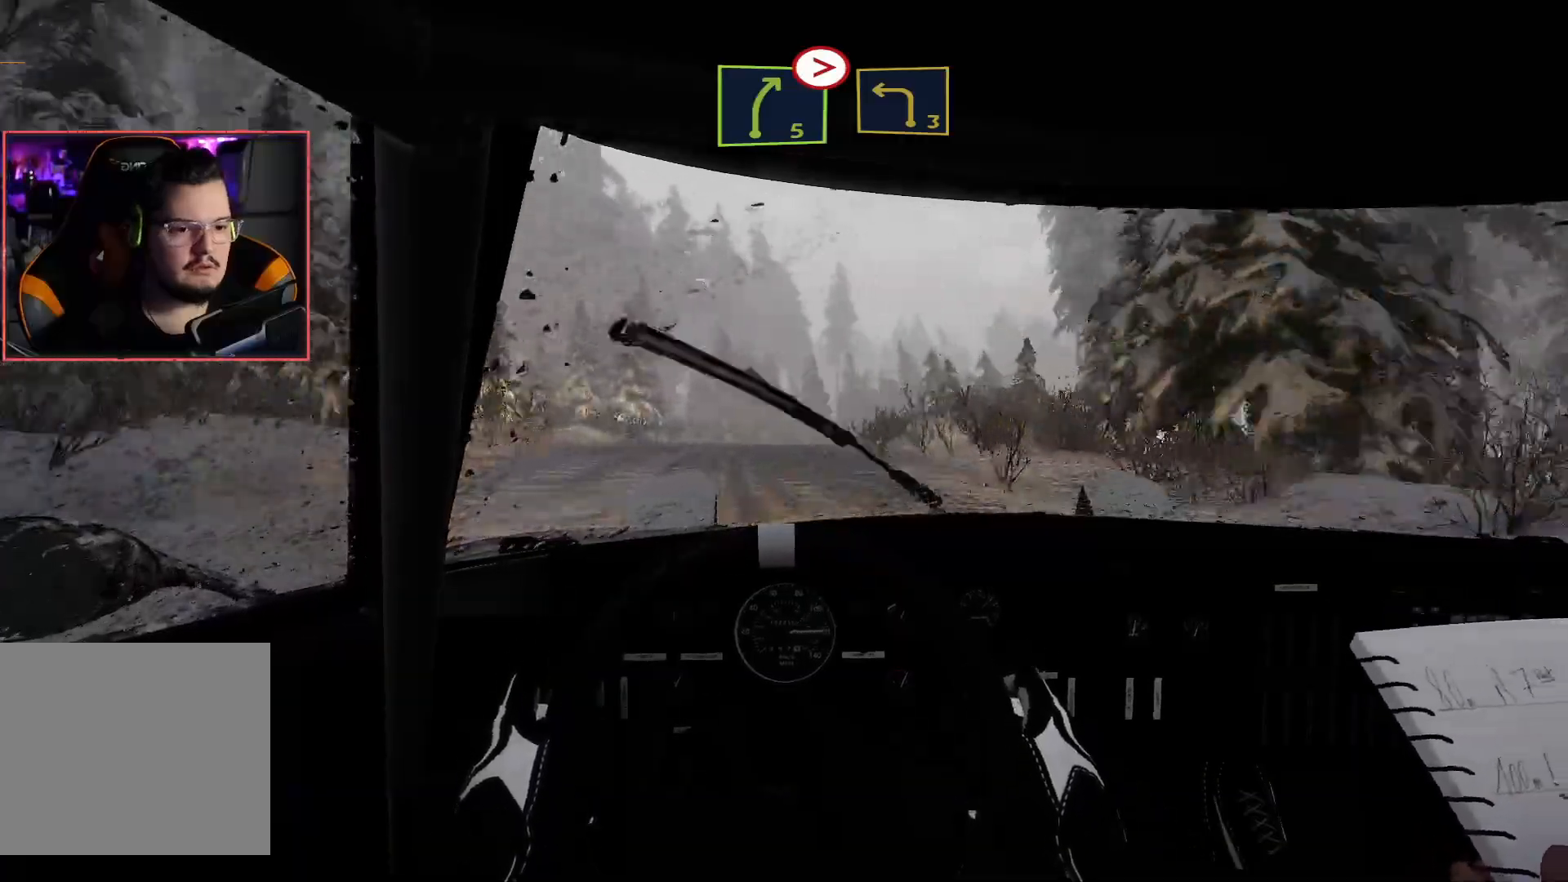
{"buttons": ["R2"], "left_stick": "center", "right_stick": "center", "events": []}
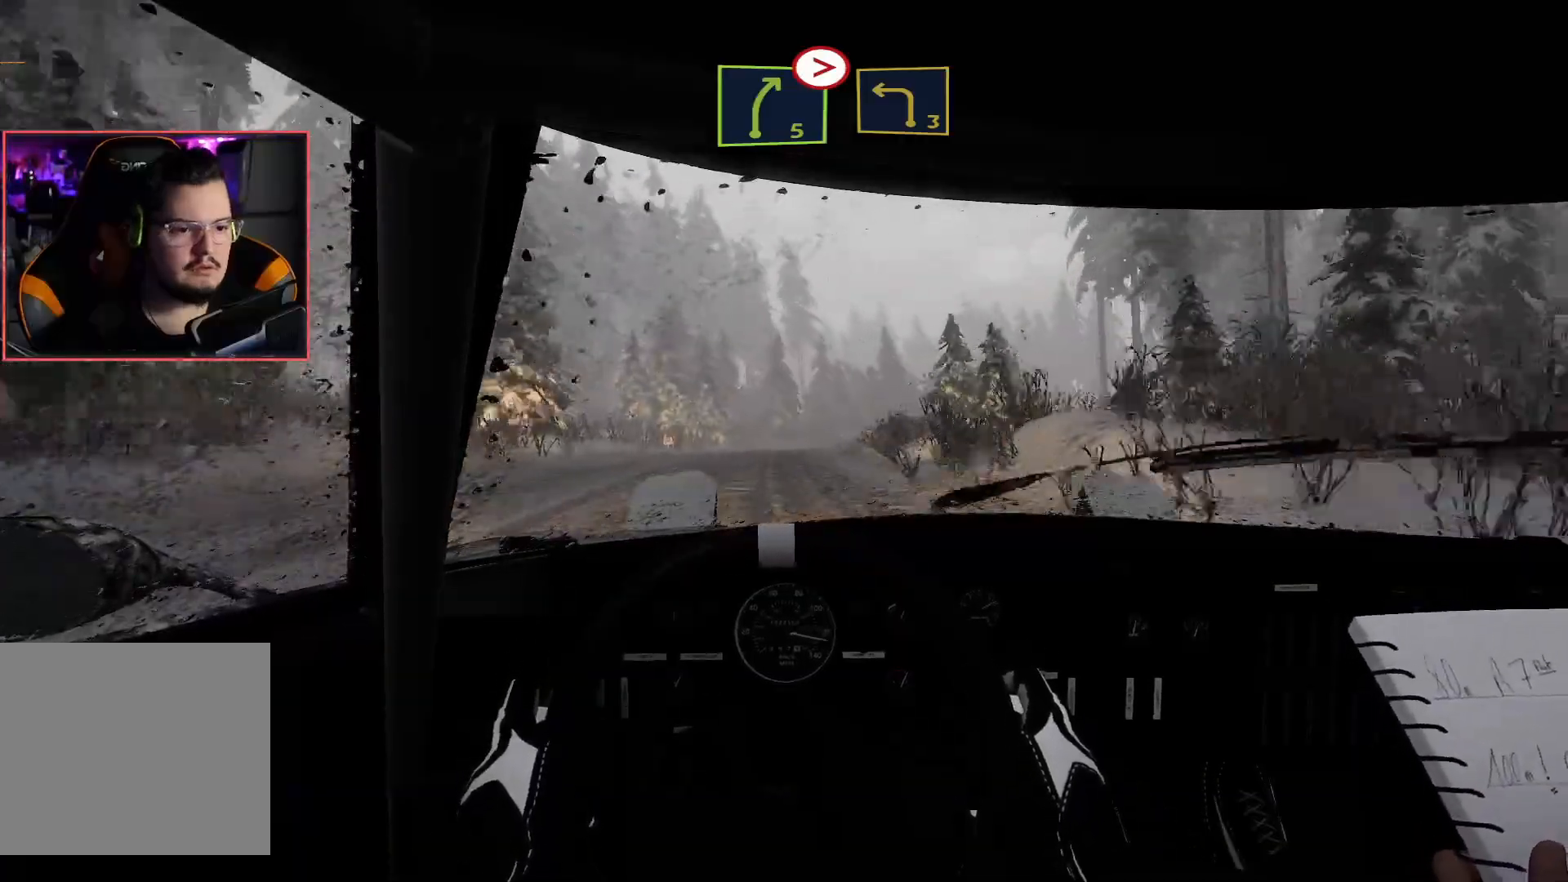
{"buttons": ["L2"], "left_stick": "center", "right_stick": "center", "events": [[467, "L2", "down"], [483, "R2", "up"]]}
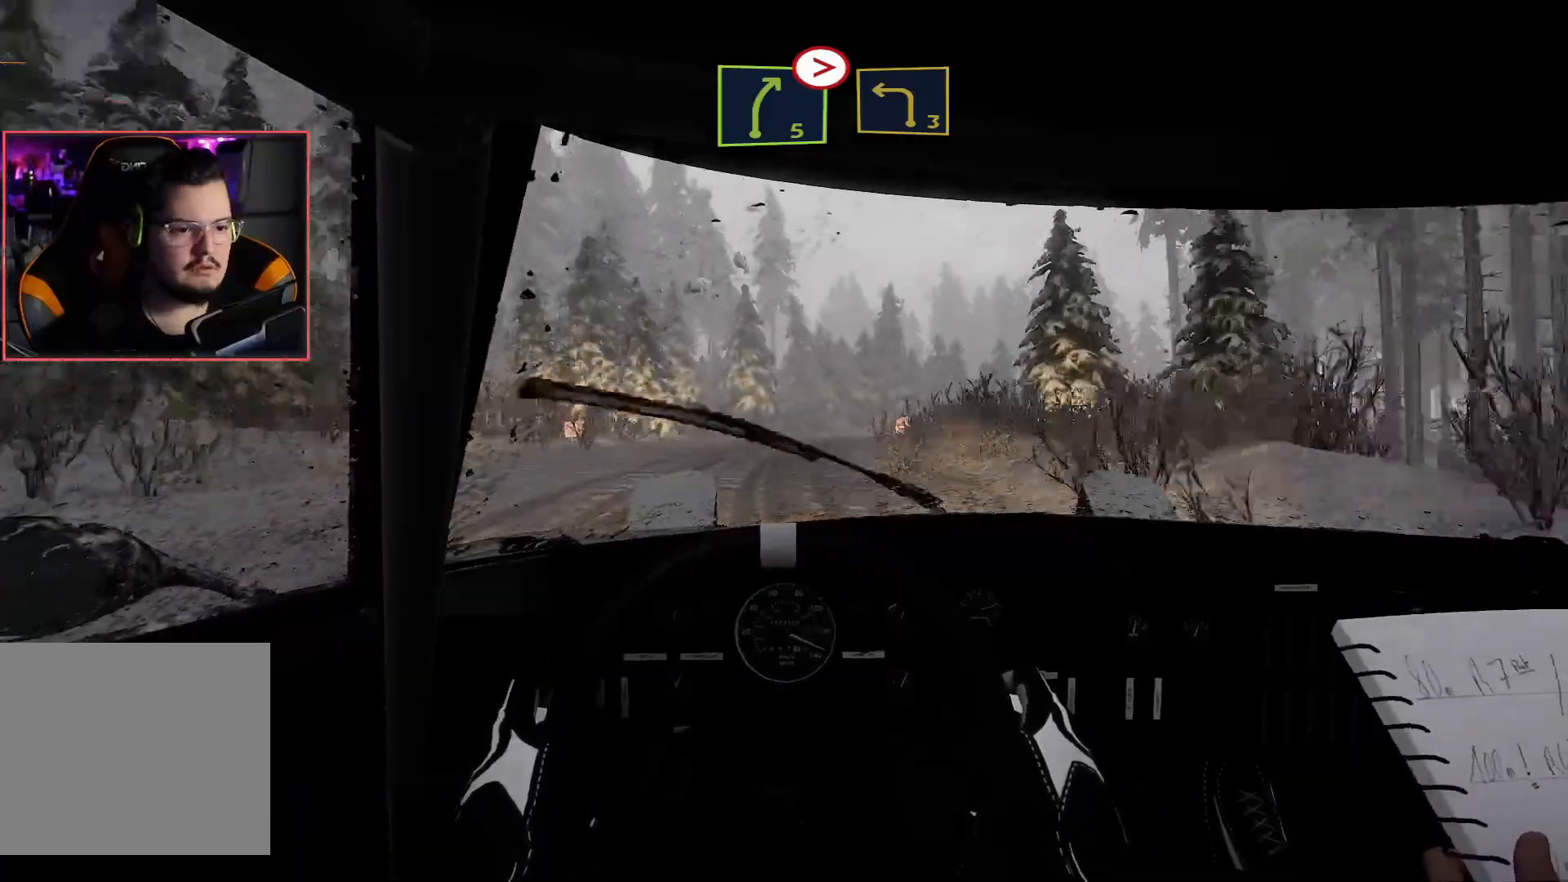
{"buttons": ["L2"], "left_stick": "center", "right_stick": "center", "events": [[167, "left_stick", "right"], [333, "left_stick", "center"]]}
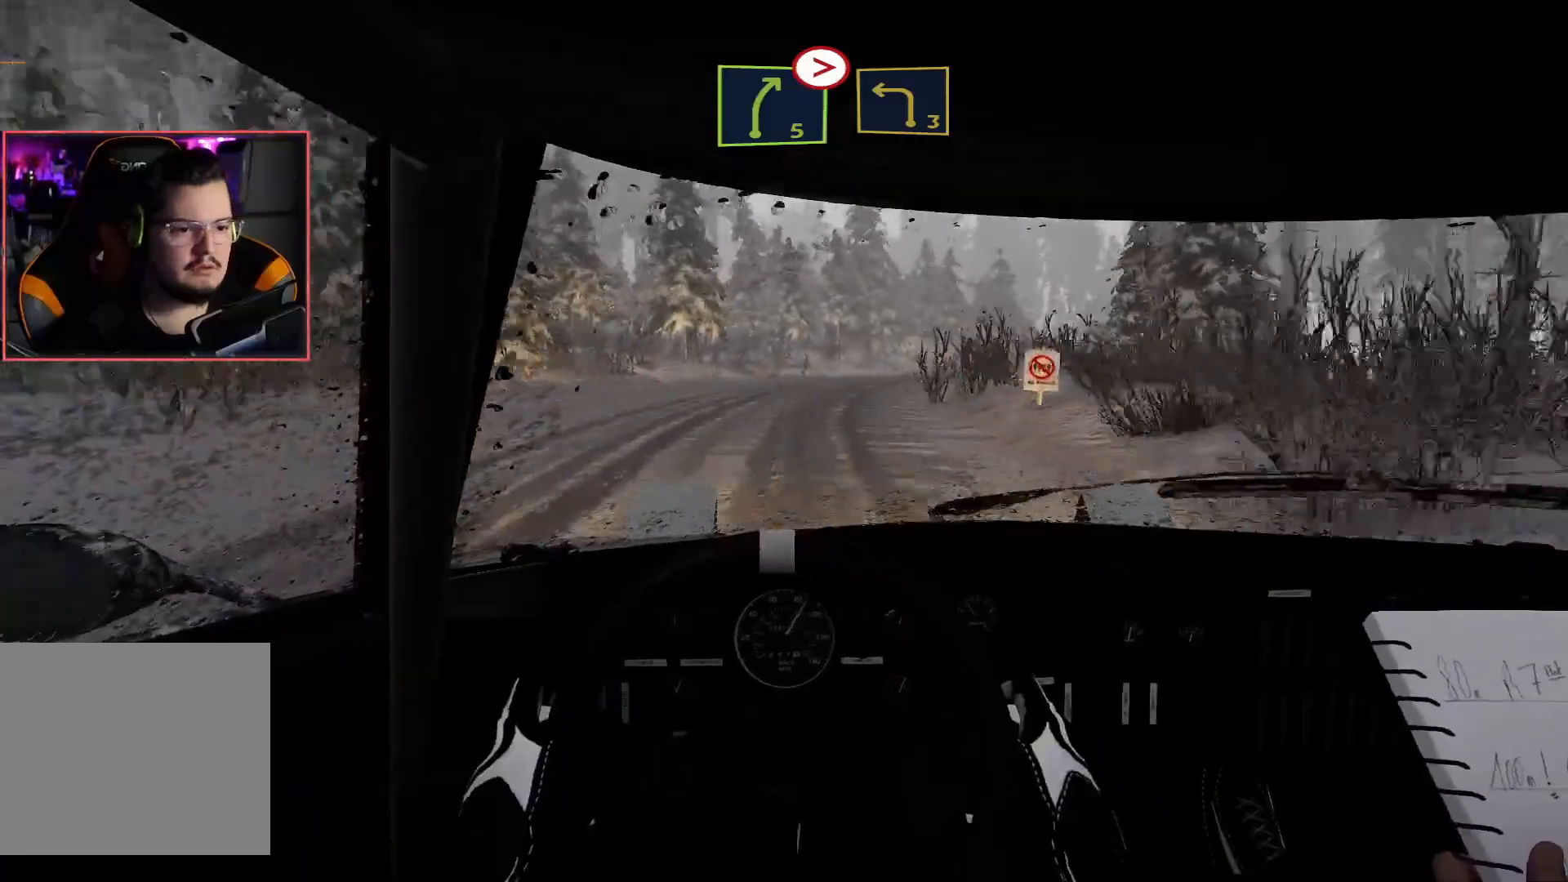
{"buttons": [], "left_stick": "center", "right_stick": "center", "events": [[200, "left_stick", "right"], [400, "L2", "up"], [500, "left_stick", "center"]]}
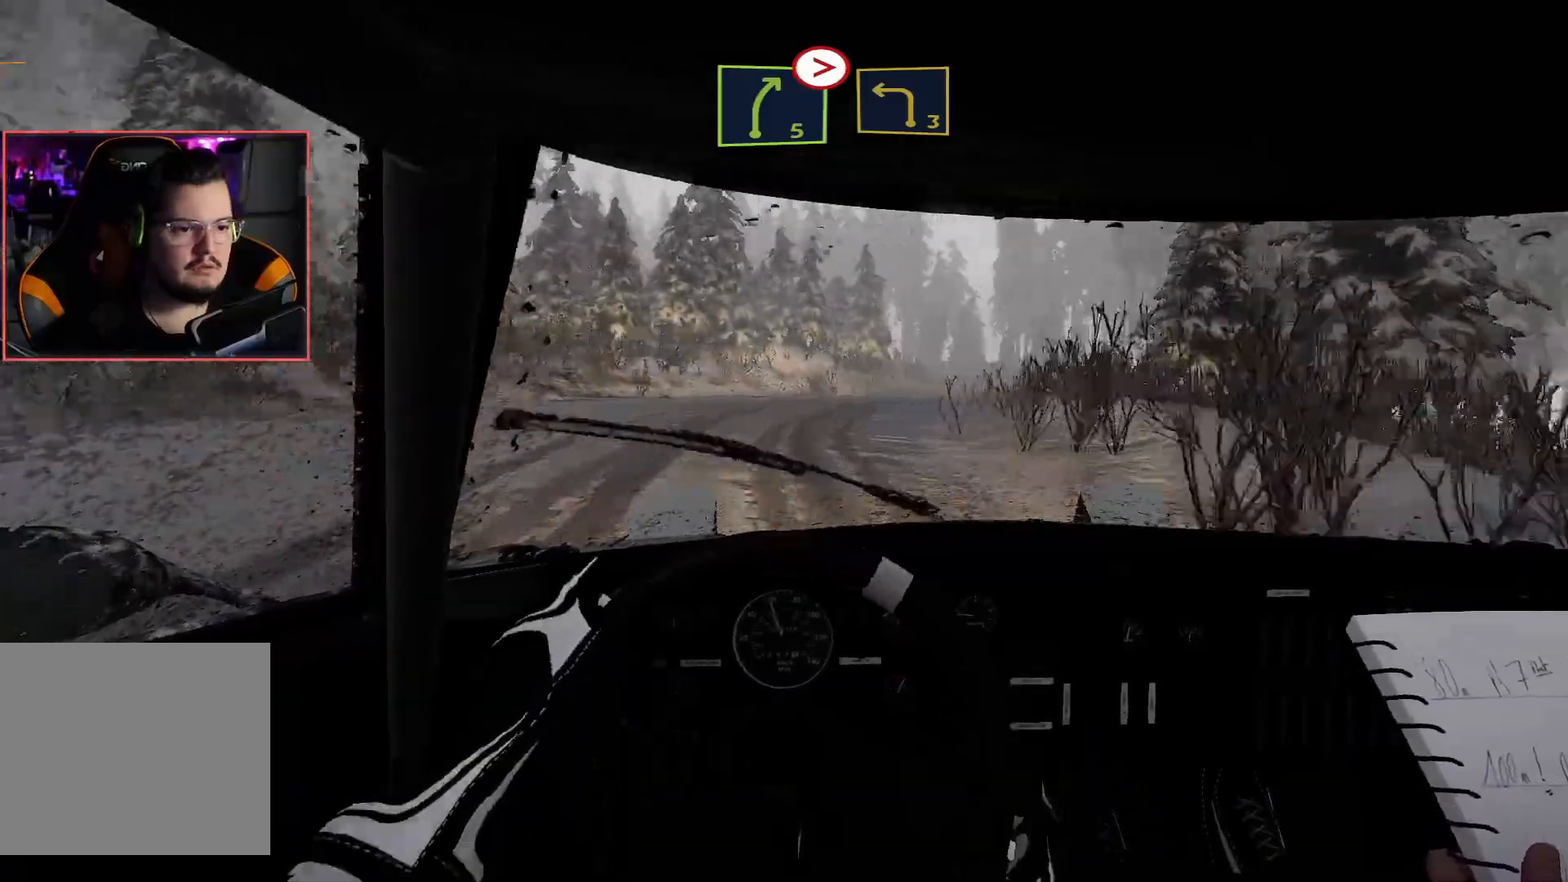
{"buttons": ["R2"], "left_stick": "left", "right_stick": "center", "events": [[200, "left_stick", "left"], [217, "R2", "down"]]}
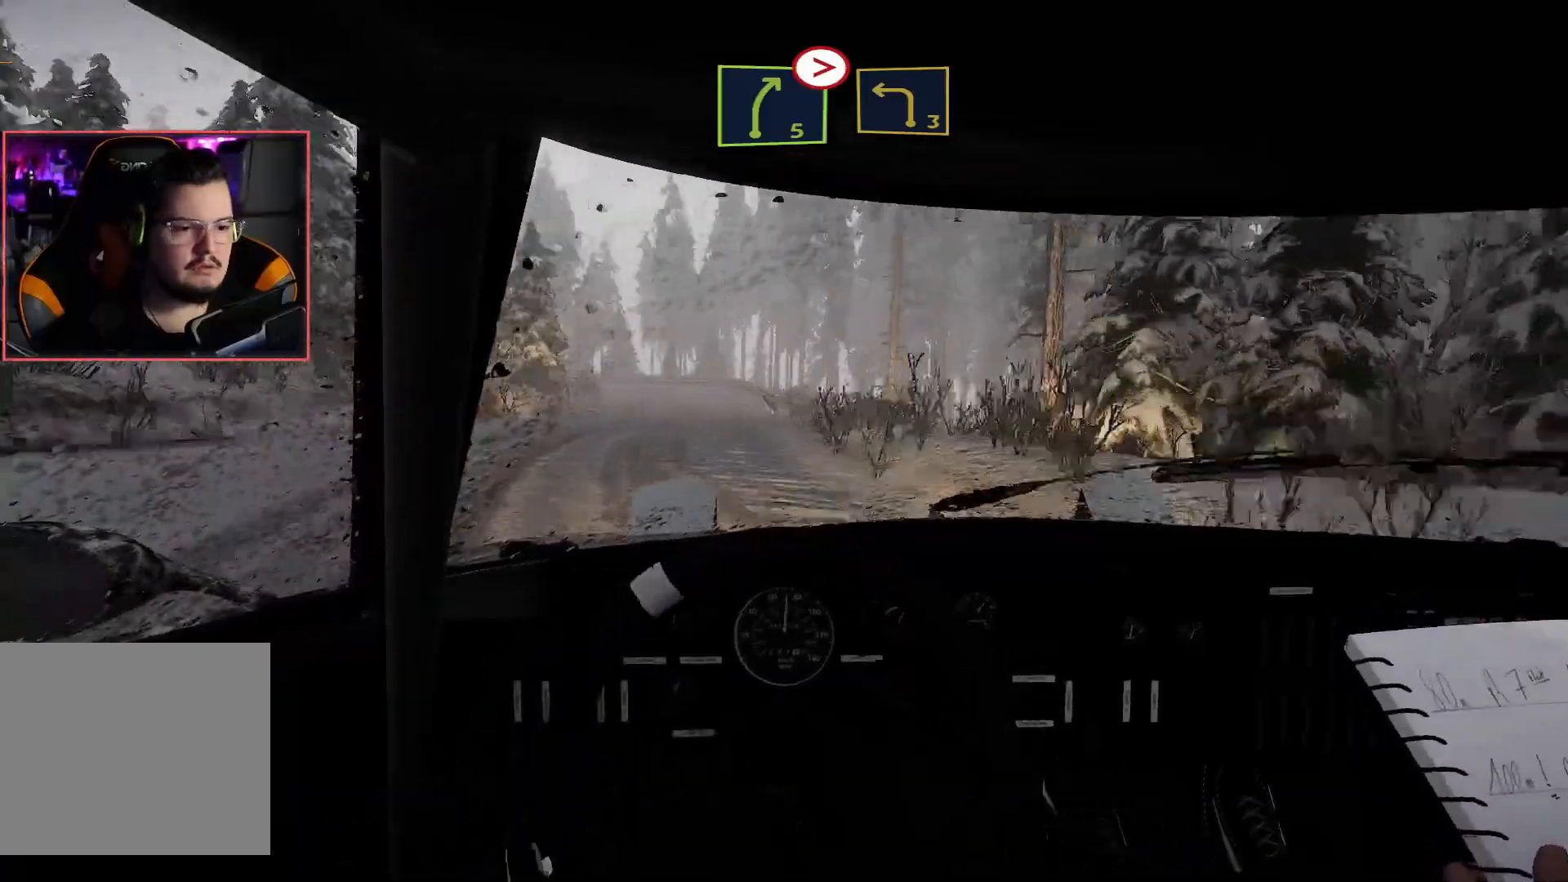
{"buttons": ["R2"], "left_stick": "right", "right_stick": "center", "events": [[233, "left_stick", "center"], [267, "R2", "up"], [350, "left_stick", "right"], [383, "R2", "down"]]}
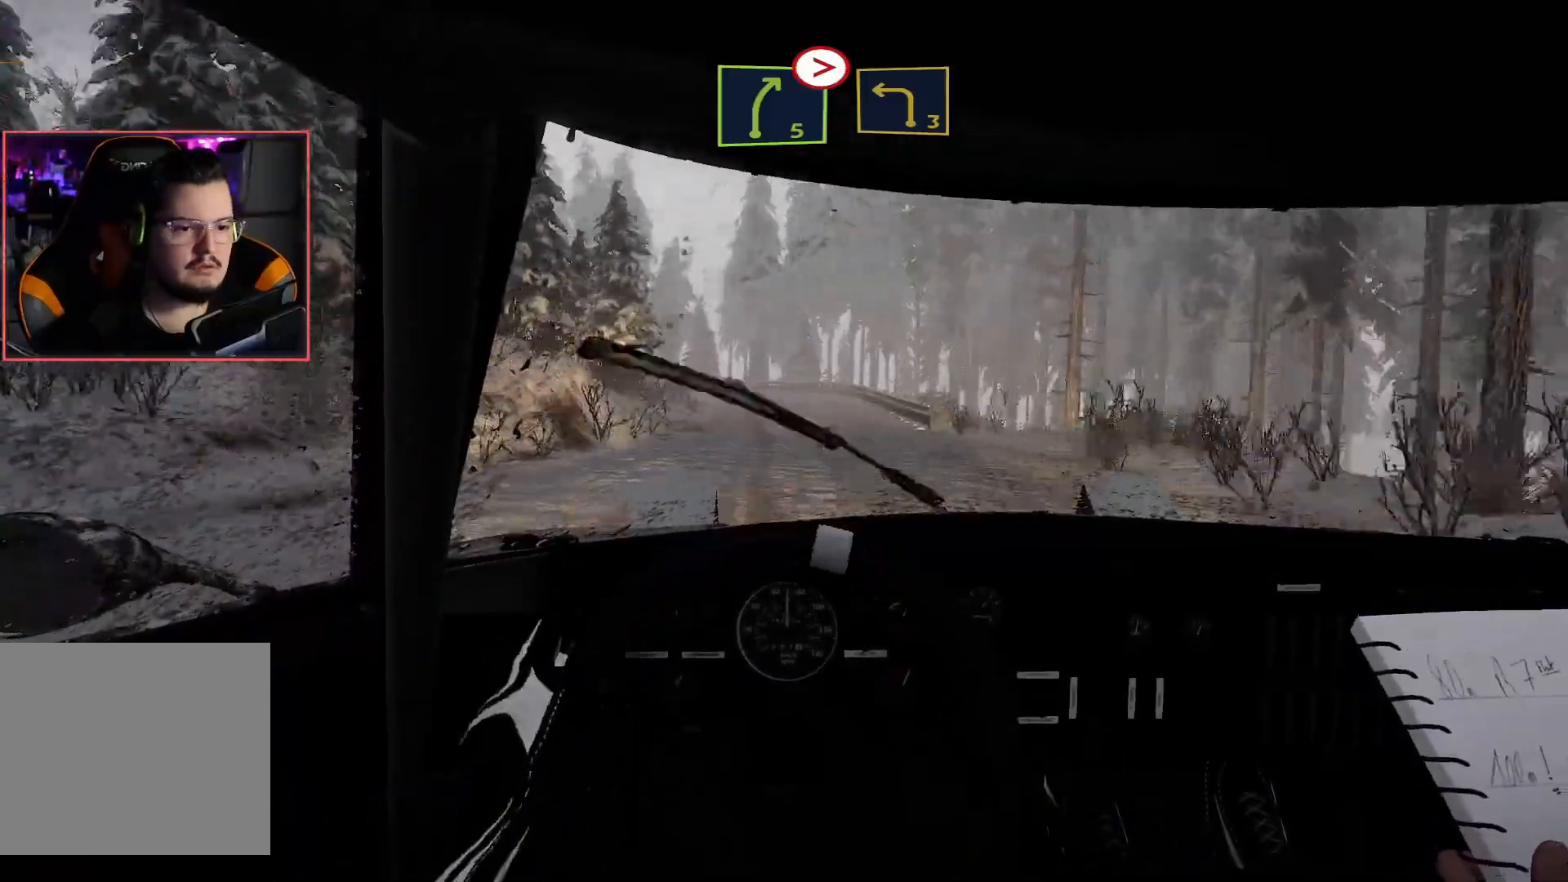
{"buttons": ["R2"], "left_stick": "center", "right_stick": "center", "events": [[183, "left_stick", "center"], [283, "left_stick", "right"], [450, "left_stick", "center"]]}
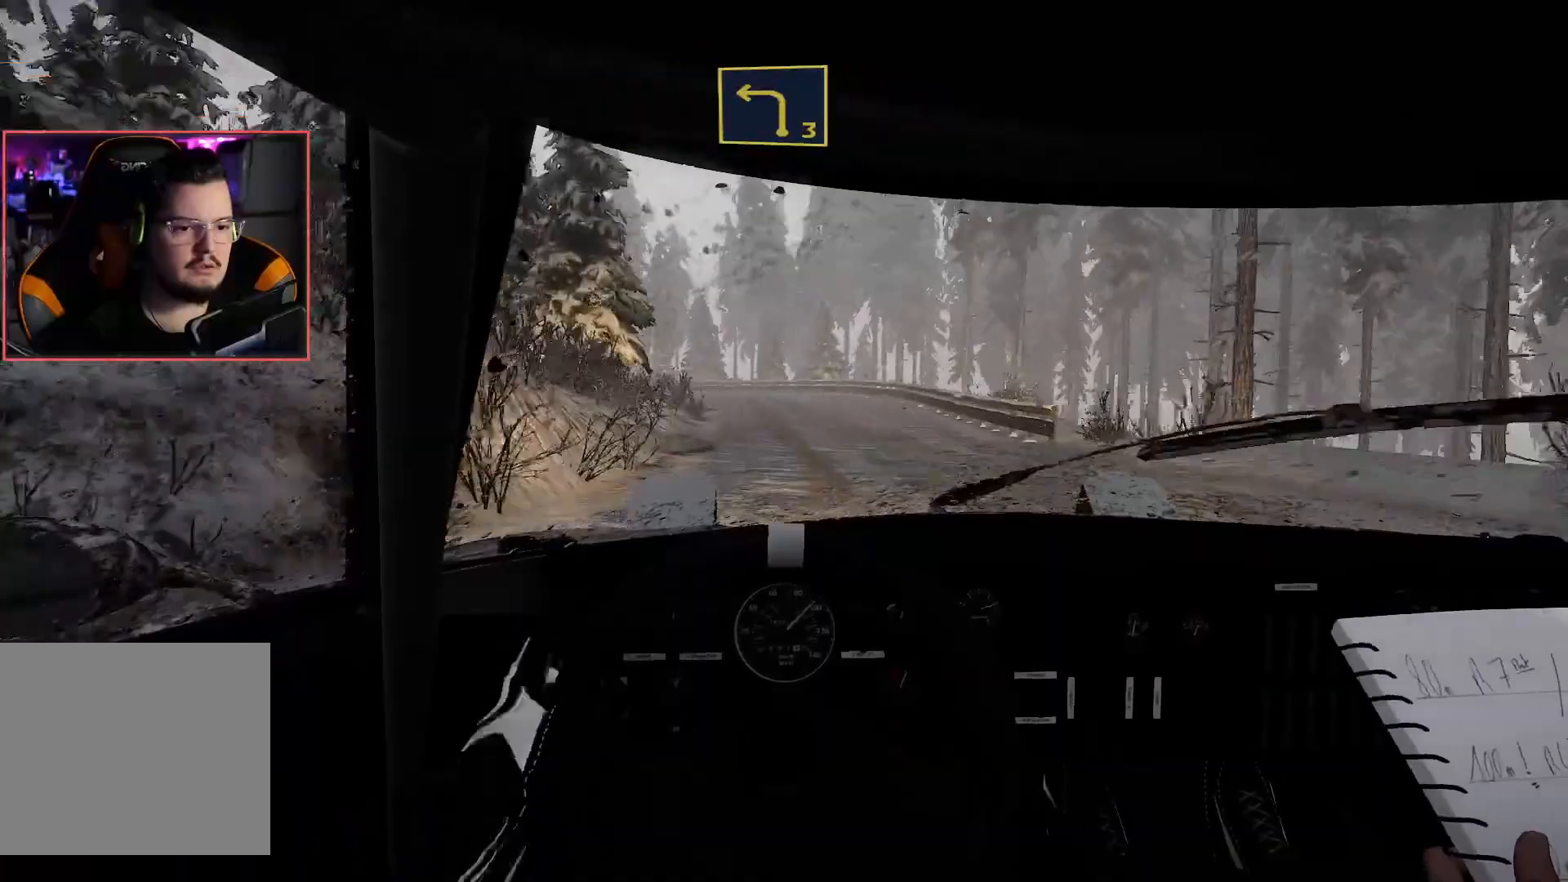
{"buttons": ["R2"], "left_stick": "left", "right_stick": "center", "events": [[317, "left_stick", "left"]]}
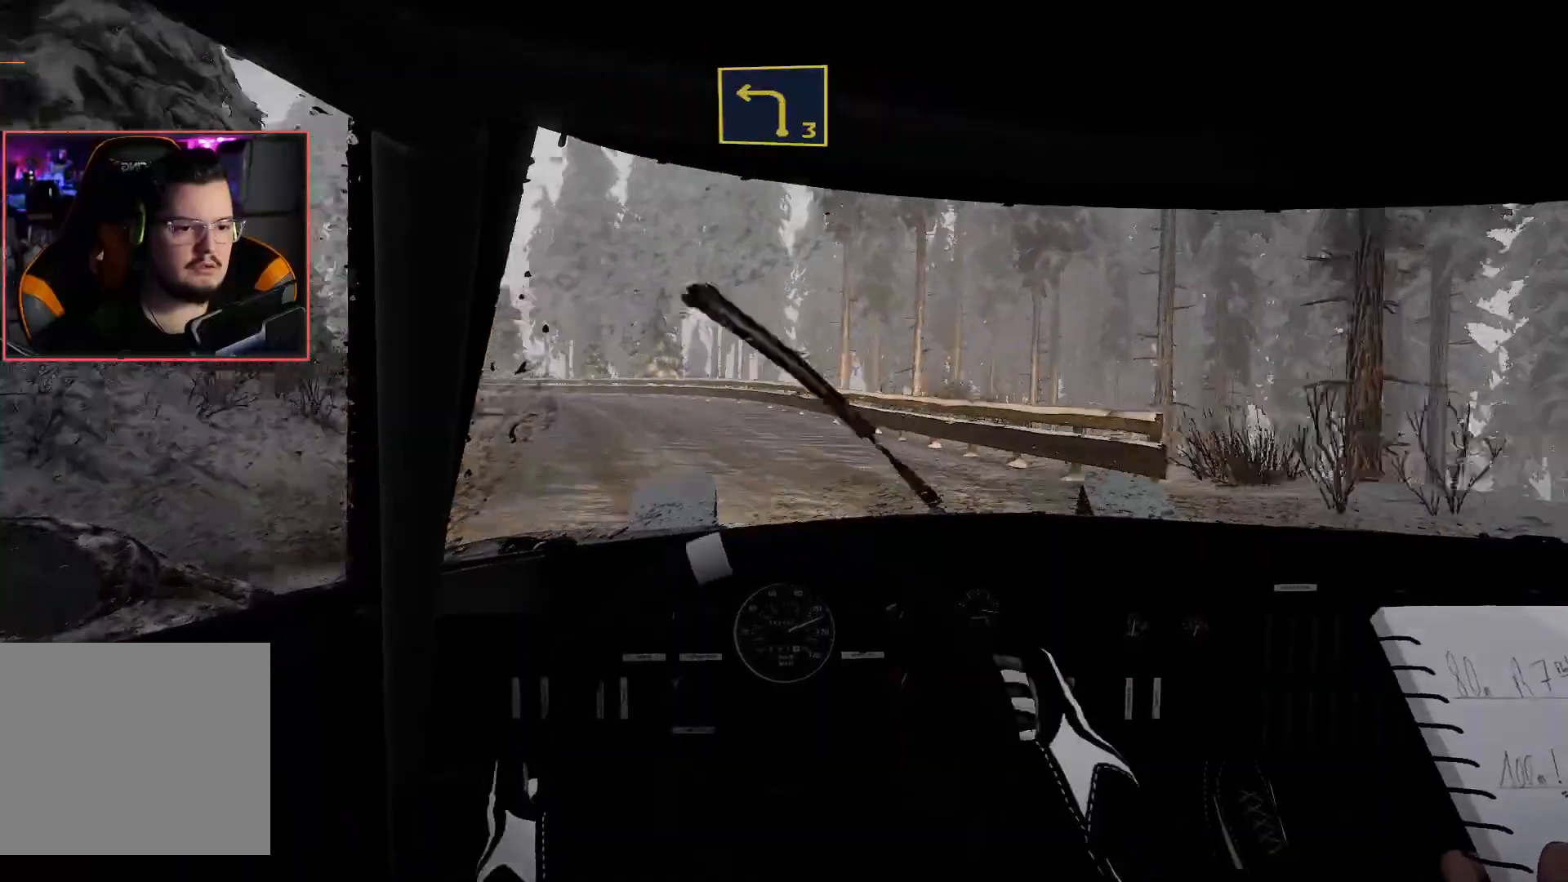
{"buttons": ["L2"], "left_stick": "left", "right_stick": "center", "events": [[250, "L2", "down"], [267, "R2", "up"]]}
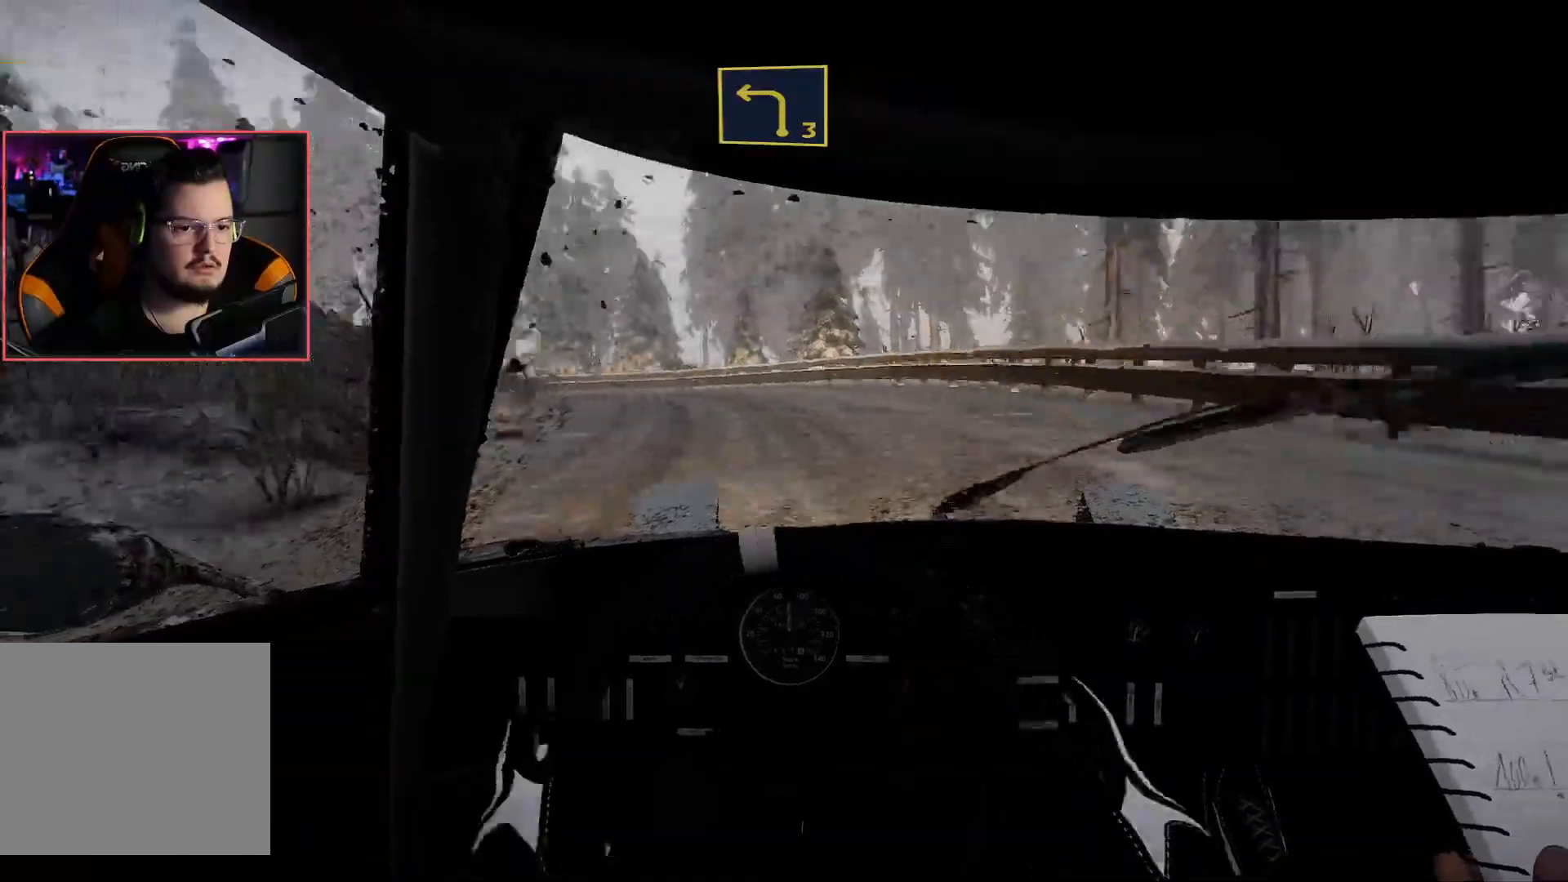
{"buttons": ["R2"], "left_stick": "center", "right_stick": "center", "events": [[50, "left_stick", "center"], [100, "L2", "up"], [133, "R2", "down"], [250, "left_stick", "right"], [317, "left_stick", "center"]]}
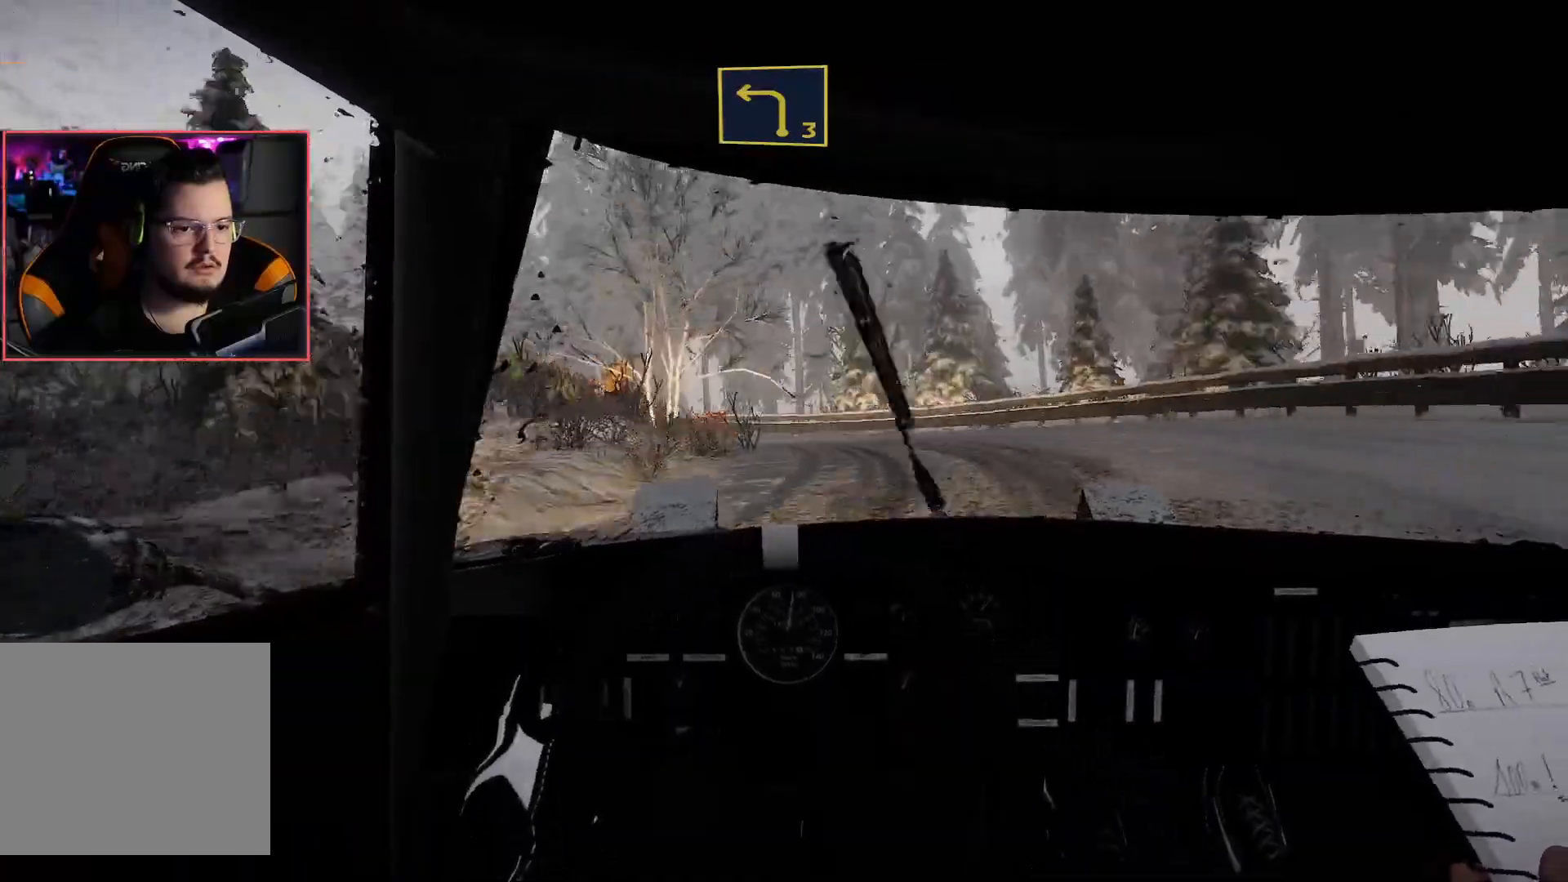
{"buttons": ["R2"], "left_stick": "center", "right_stick": "center", "events": [[250, "R2", "up"], [483, "R2", "down"]]}
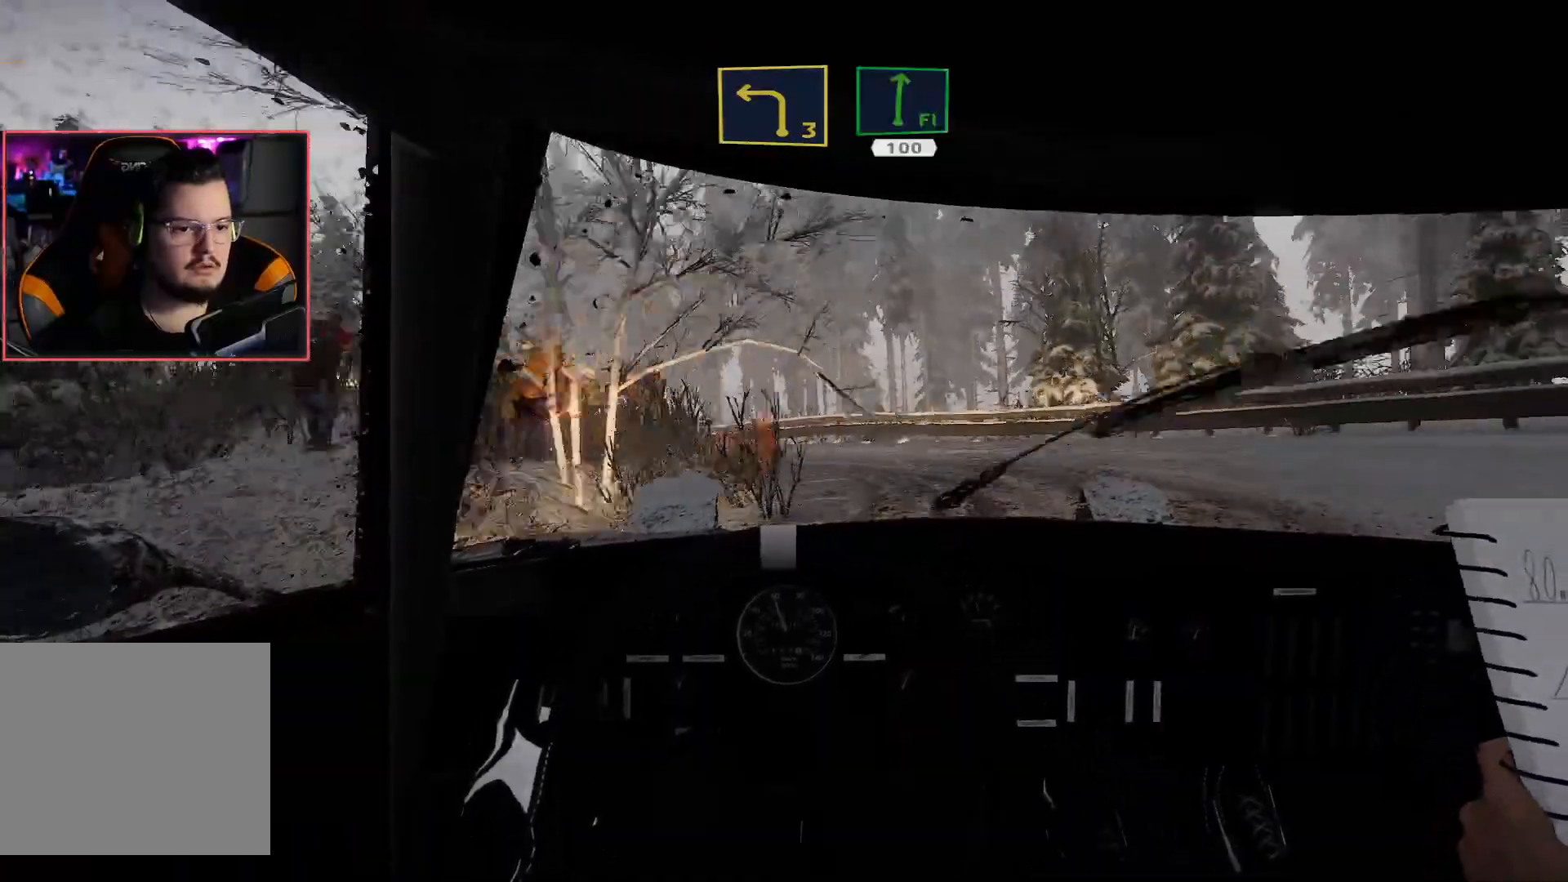
{"buttons": ["R2"], "left_stick": "center", "right_stick": "center", "events": [[150, "R2", "up"], [233, "R2", "down"], [367, "R2", "up"], [433, "R2", "down"]]}
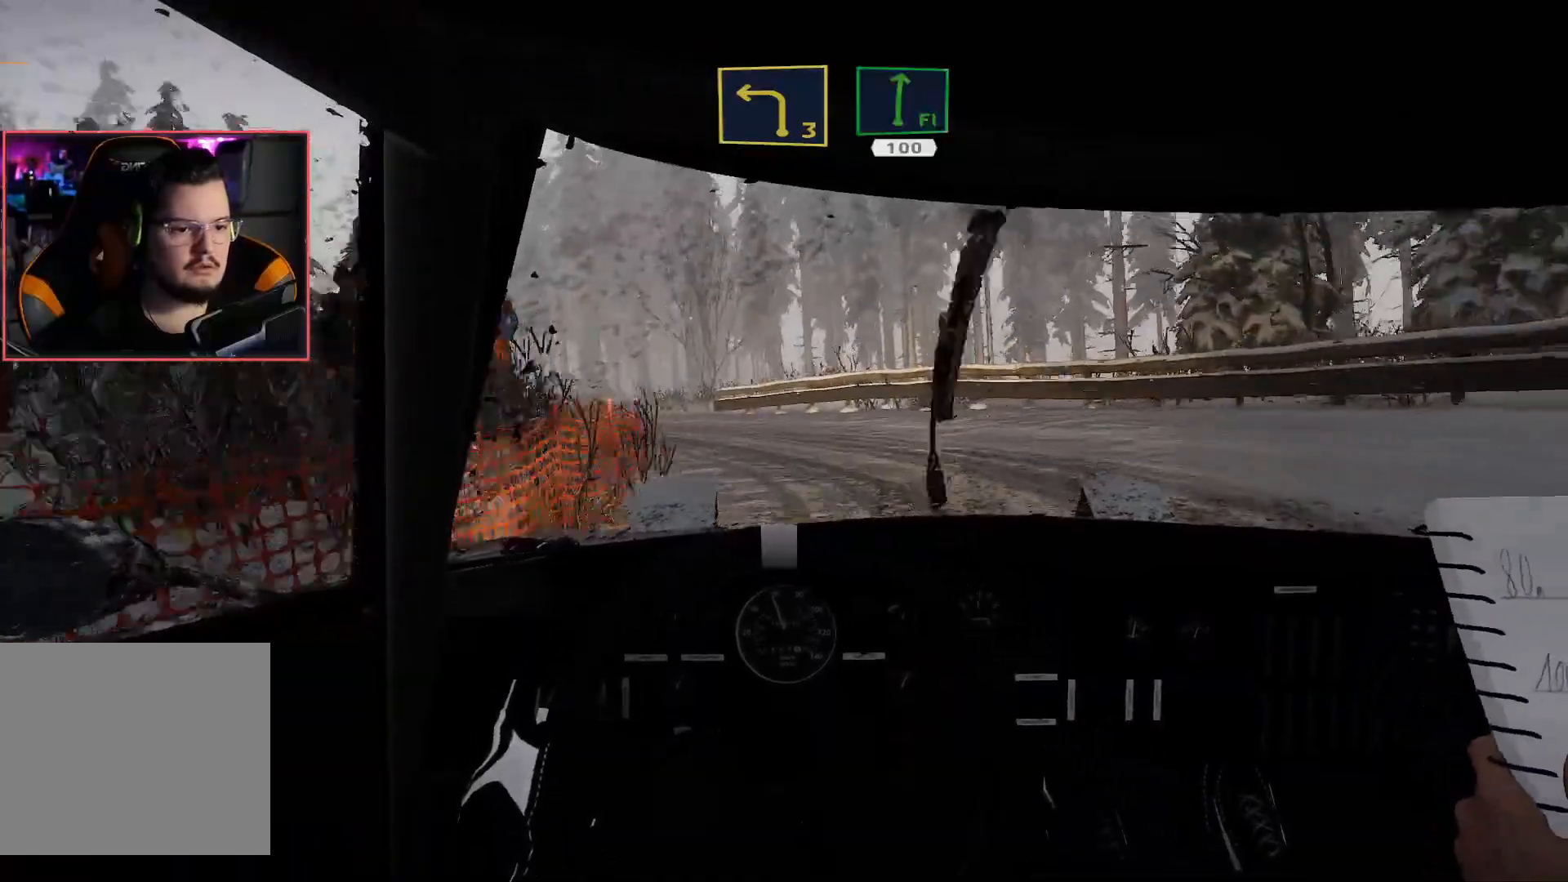
{"buttons": [], "left_stick": "down-left", "right_stick": "center", "events": [[67, "R2", "up"], [67, "left_stick", "down-left"], [100, "R2", "down"], [500, "R2", "up"]]}
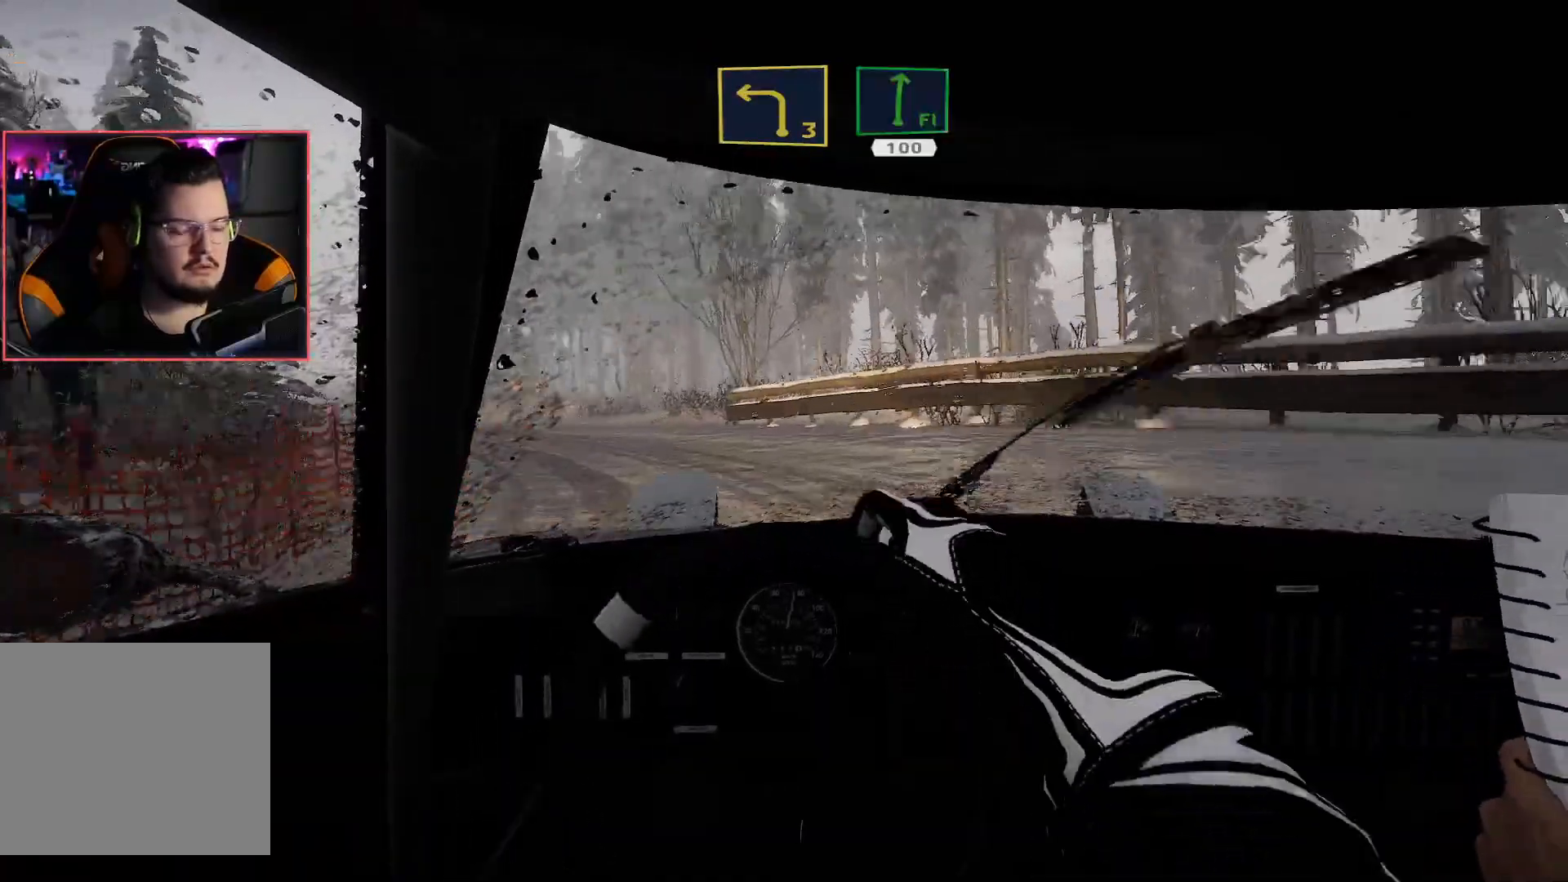
{"buttons": [], "left_stick": "down-left", "right_stick": "center", "events": [[67, "left_stick", "center"], [100, "R2", "down"], [217, "left_stick", "down-left"], [233, "R2", "up"], [333, "R2", "down"], [483, "R2", "up"]]}
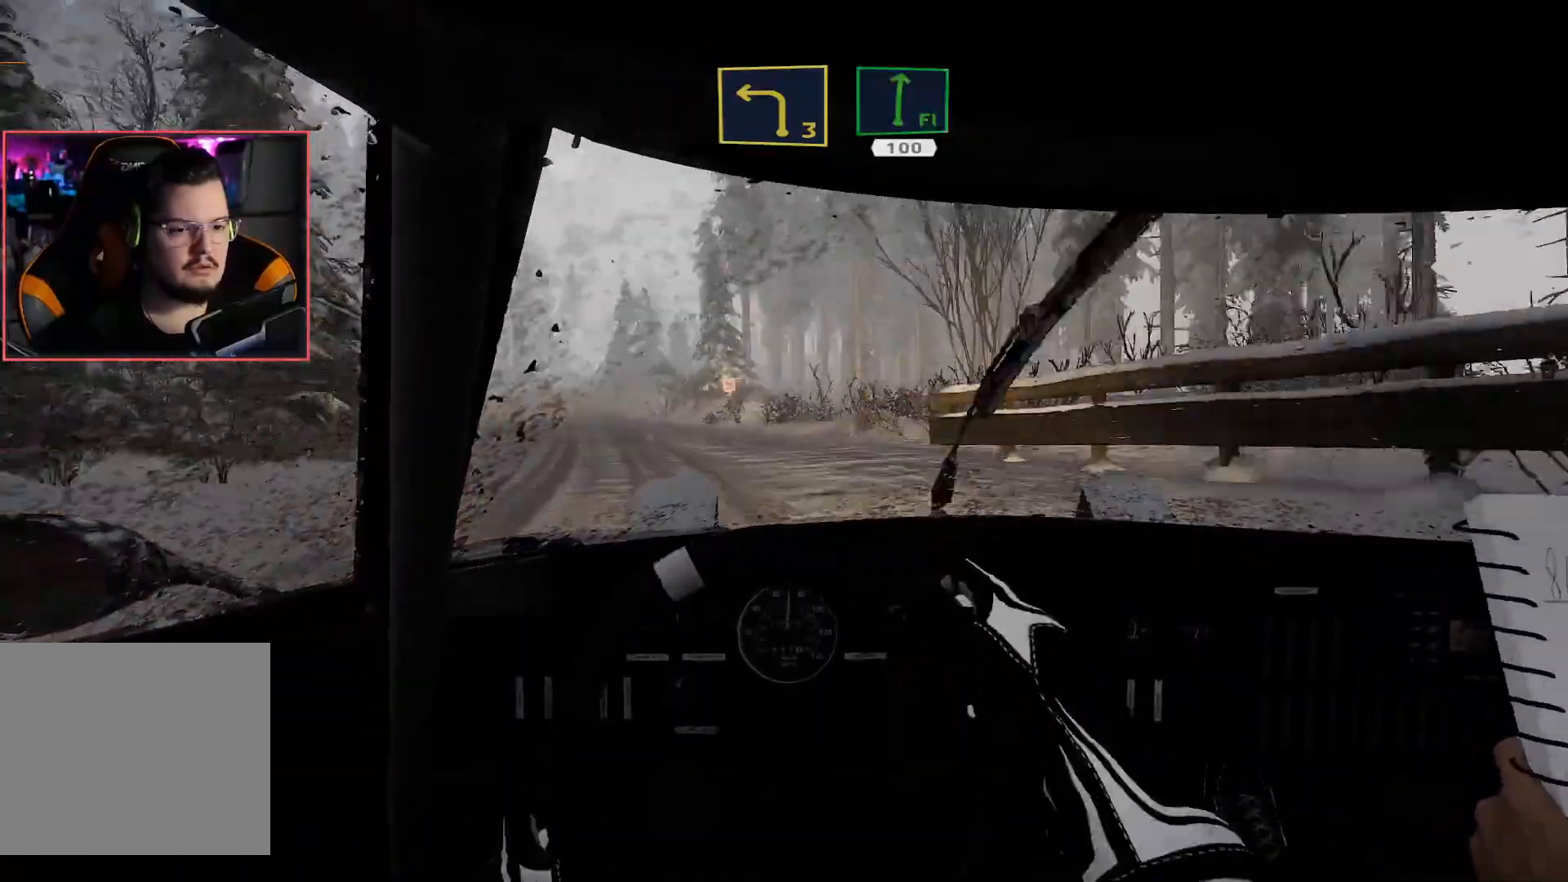
{"buttons": ["R2"], "left_stick": "right", "right_stick": "center", "events": [[83, "R2", "down"], [133, "left_stick", "center"], [467, "left_stick", "right"]]}